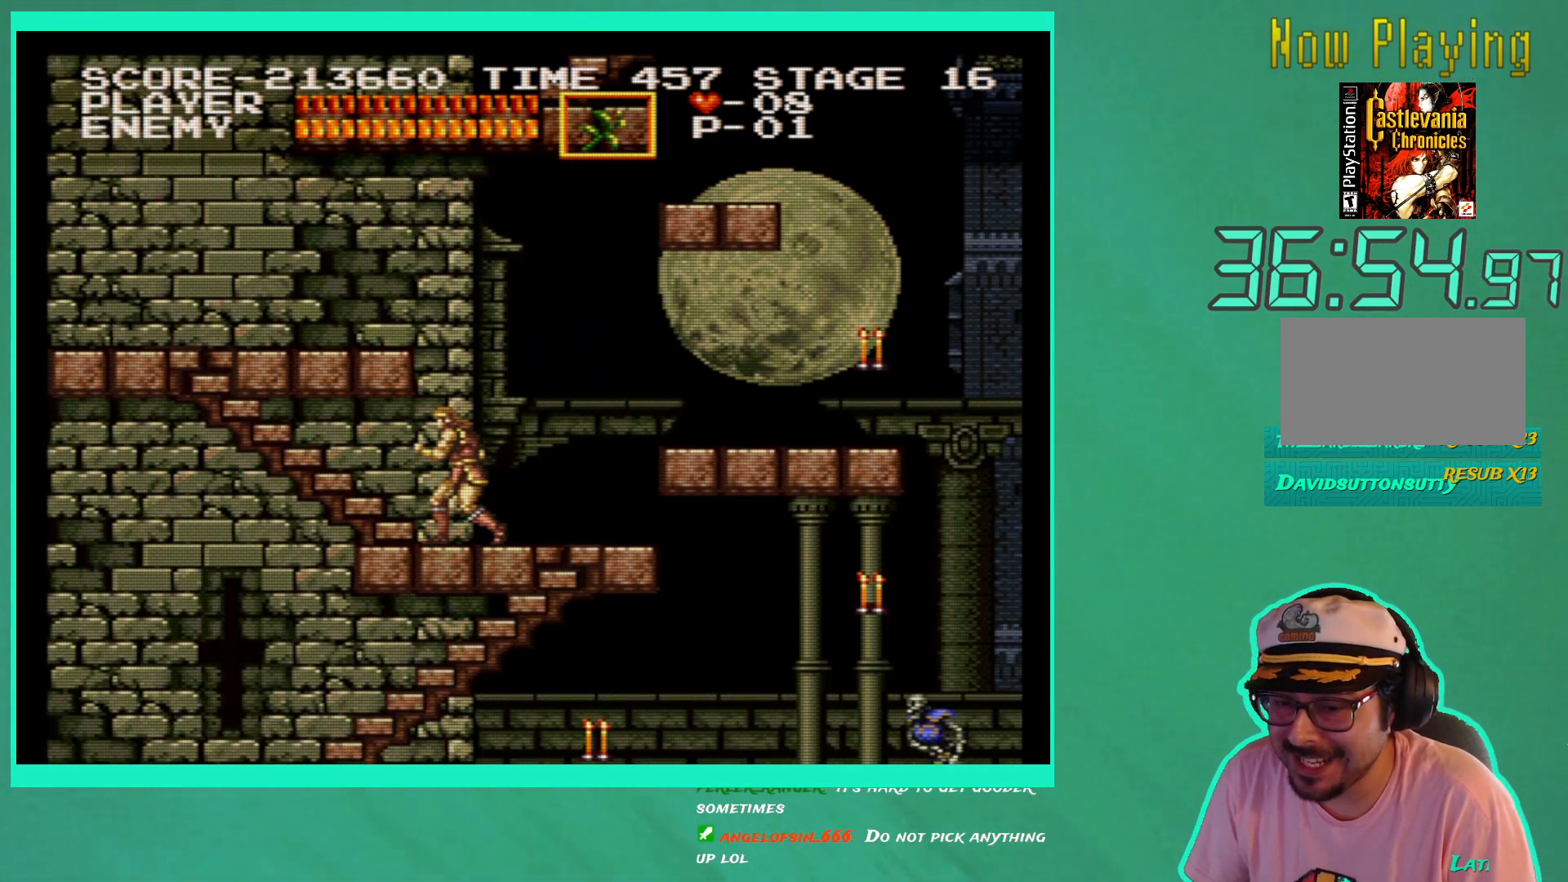
Gameplay with a controller (Xbox layout); each line is a JSON object with the inputs held at the frame after it. "events" lists button and stick changes between this image and that frame as [ms after this image, input, new state], when the widget could be followed in between. Not read: L3 R3.
{"buttons": ["DPAD_RIGHT"], "left_stick": "center", "right_stick": "center", "events": [[383, "DPAD_RIGHT", "down"]]}
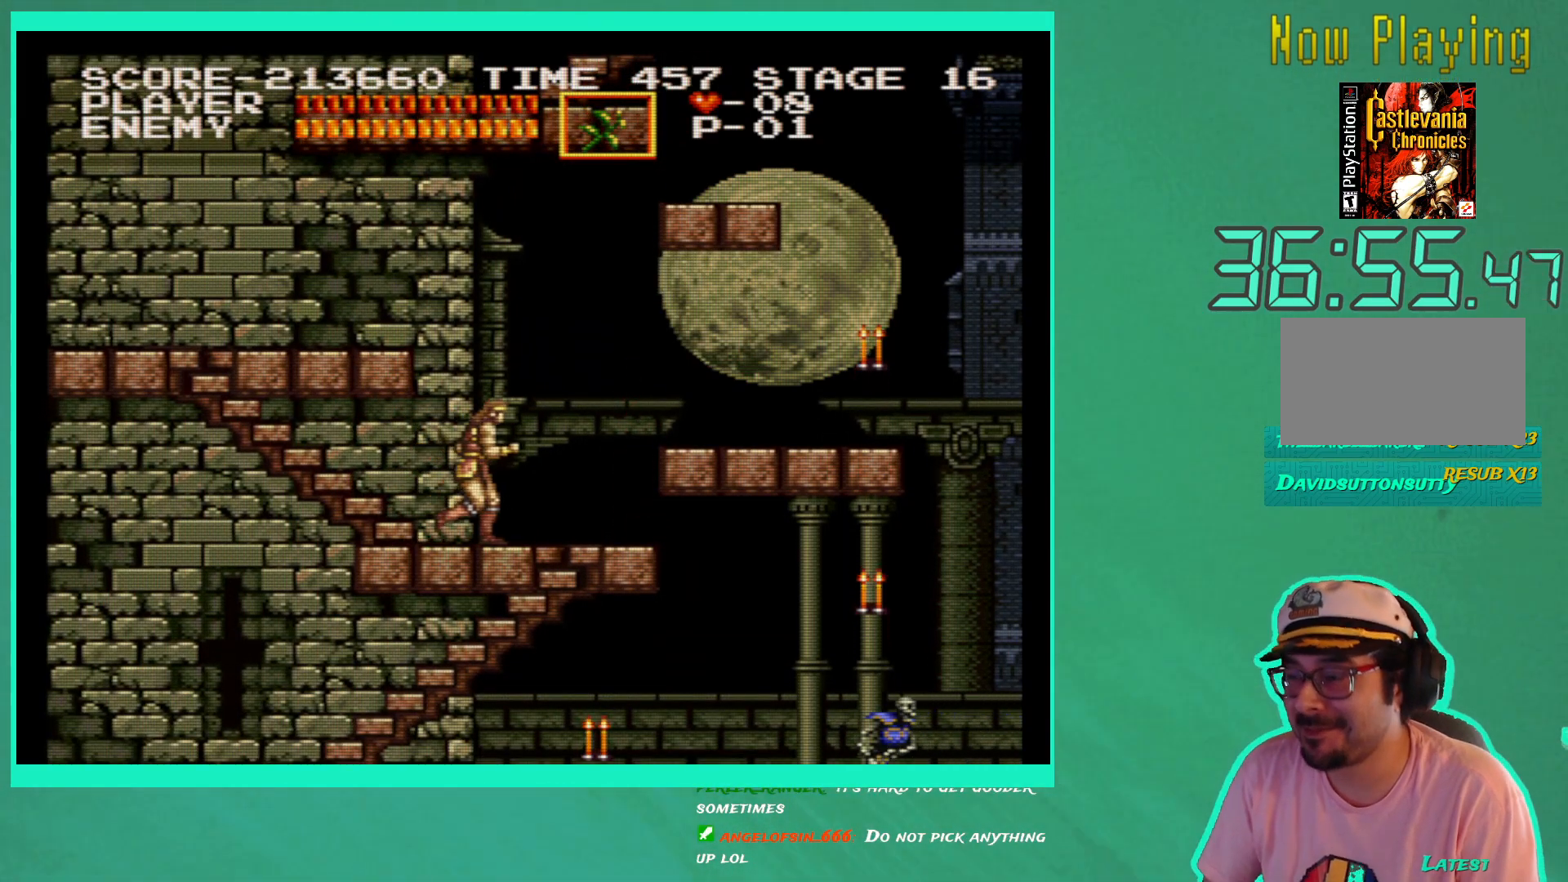
{"buttons": [], "left_stick": "center", "right_stick": "center", "events": [[33, "DPAD_RIGHT", "up"], [233, "DPAD_RIGHT", "down"], [433, "DPAD_RIGHT", "up"]]}
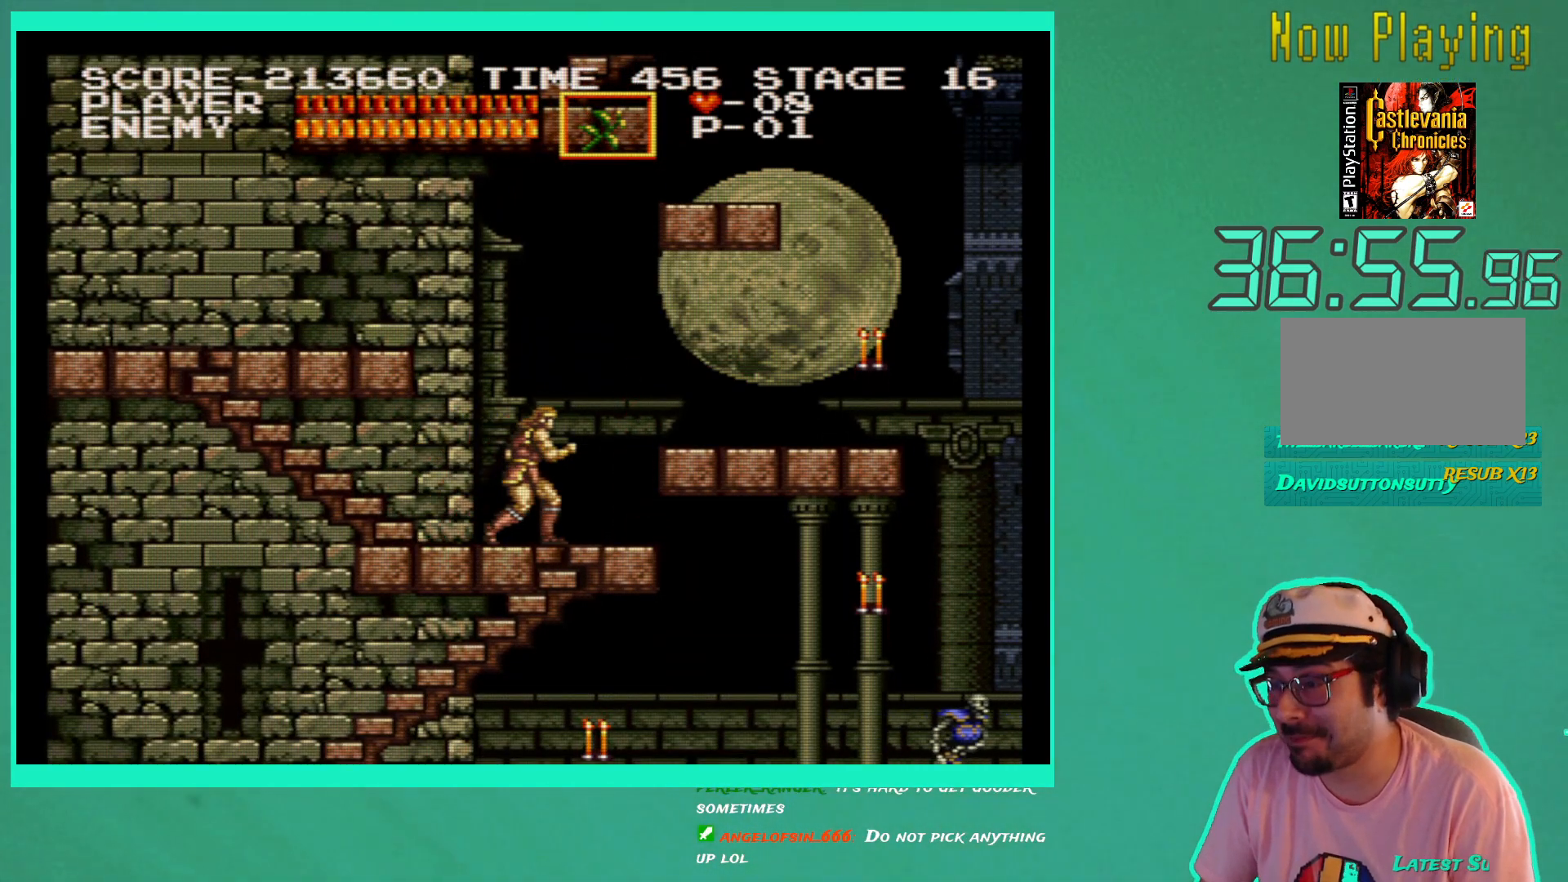
{"buttons": ["DPAD_RIGHT"], "left_stick": "center", "right_stick": "center", "events": [[67, "DPAD_RIGHT", "down"], [200, "DPAD_RIGHT", "up"], [300, "A", "down"], [300, "DPAD_RIGHT", "down"], [367, "A", "up"]]}
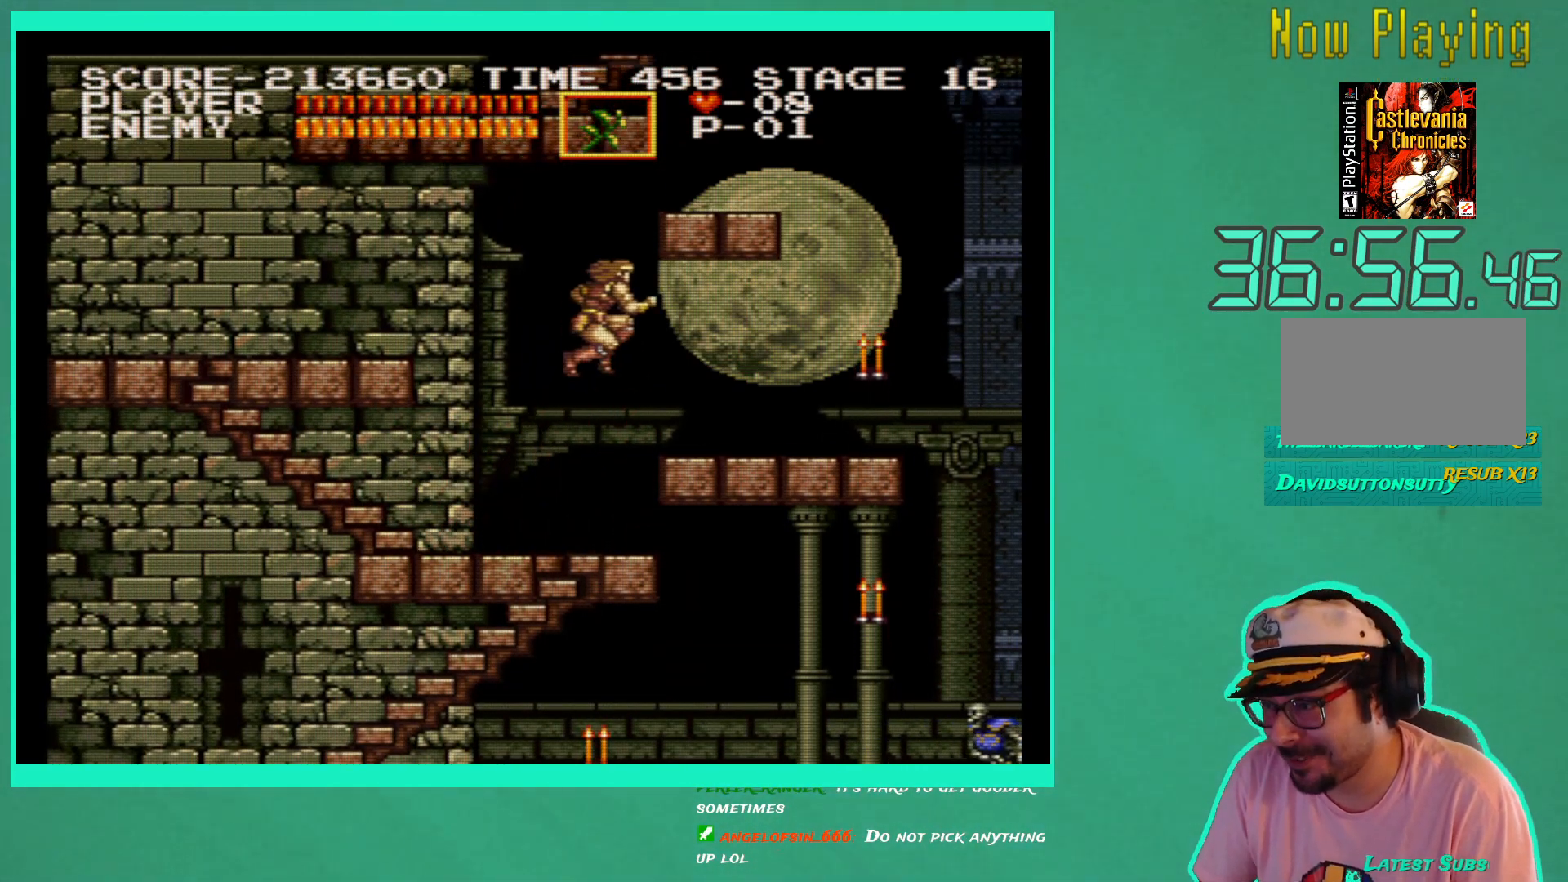
{"buttons": [], "left_stick": "center", "right_stick": "center", "events": [[350, "DPAD_RIGHT", "up"], [367, "X", "down"], [450, "X", "up"]]}
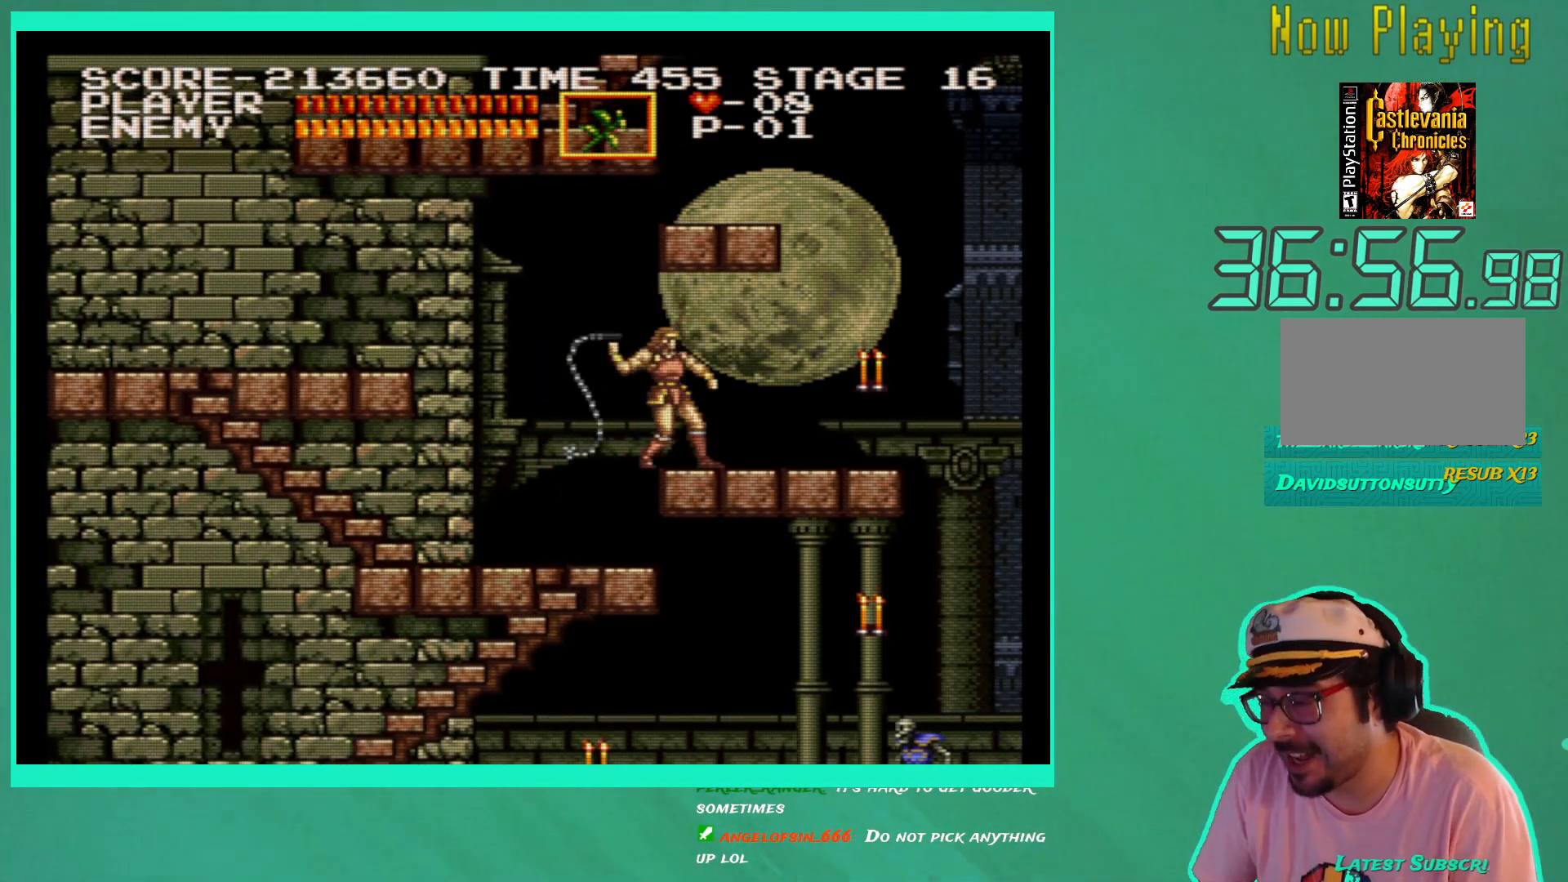
{"buttons": ["DPAD_RIGHT"], "left_stick": "center", "right_stick": "center", "events": [[17, "X", "down"], [100, "X", "up"], [450, "DPAD_RIGHT", "down"]]}
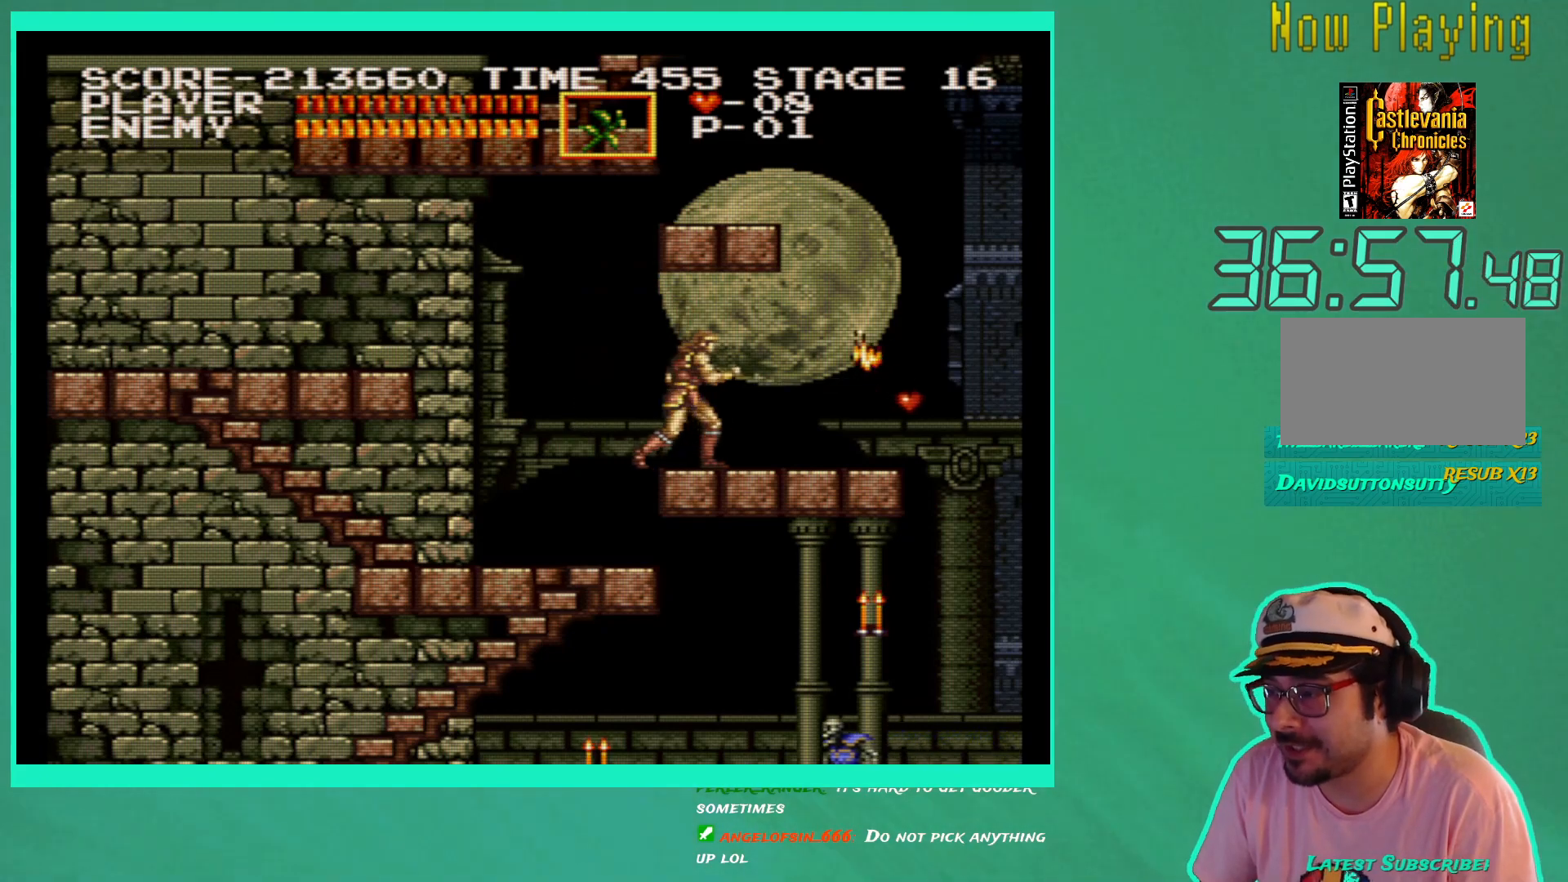
{"buttons": ["DPAD_RIGHT"], "left_stick": "center", "right_stick": "center", "events": []}
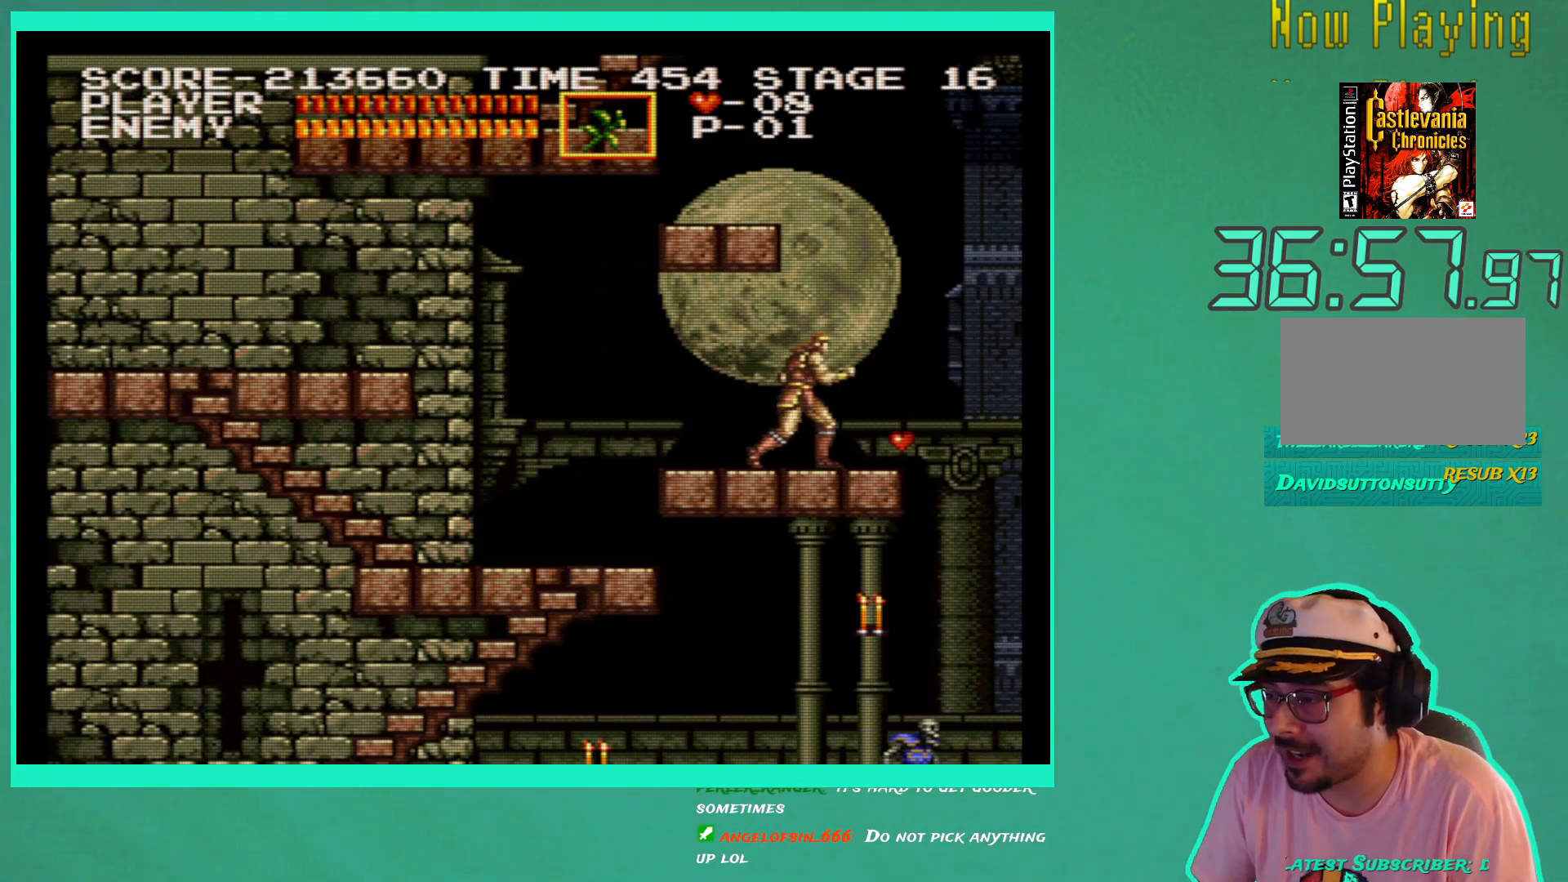
{"buttons": ["DPAD_LEFT"], "left_stick": "center", "right_stick": "center", "events": [[250, "DPAD_RIGHT", "up"], [333, "DPAD_LEFT", "down"]]}
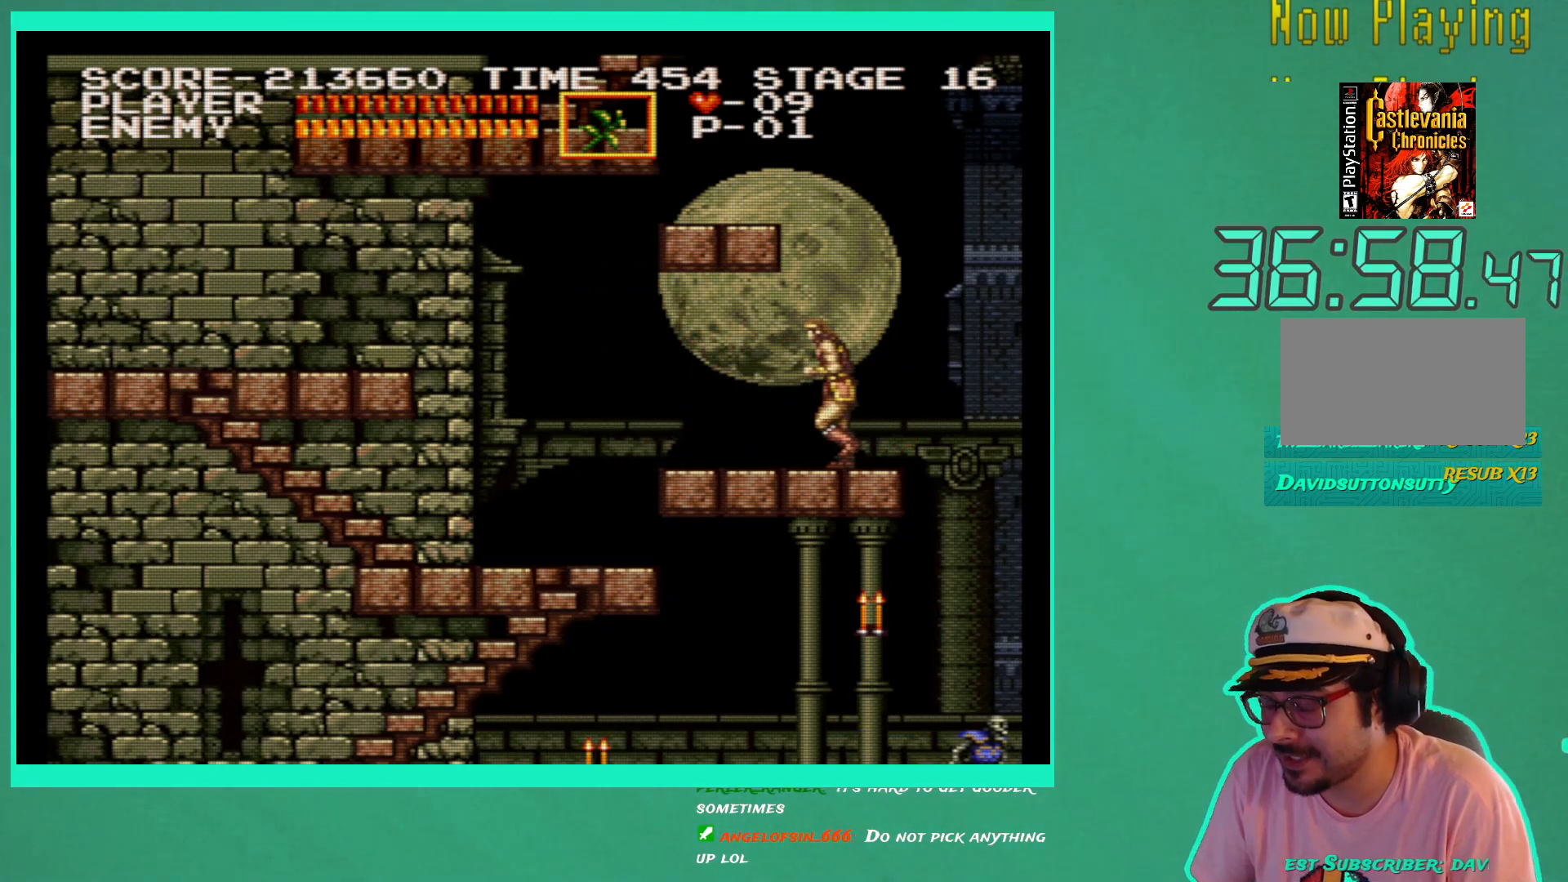
{"buttons": ["DPAD_LEFT"], "left_stick": "center", "right_stick": "center", "events": []}
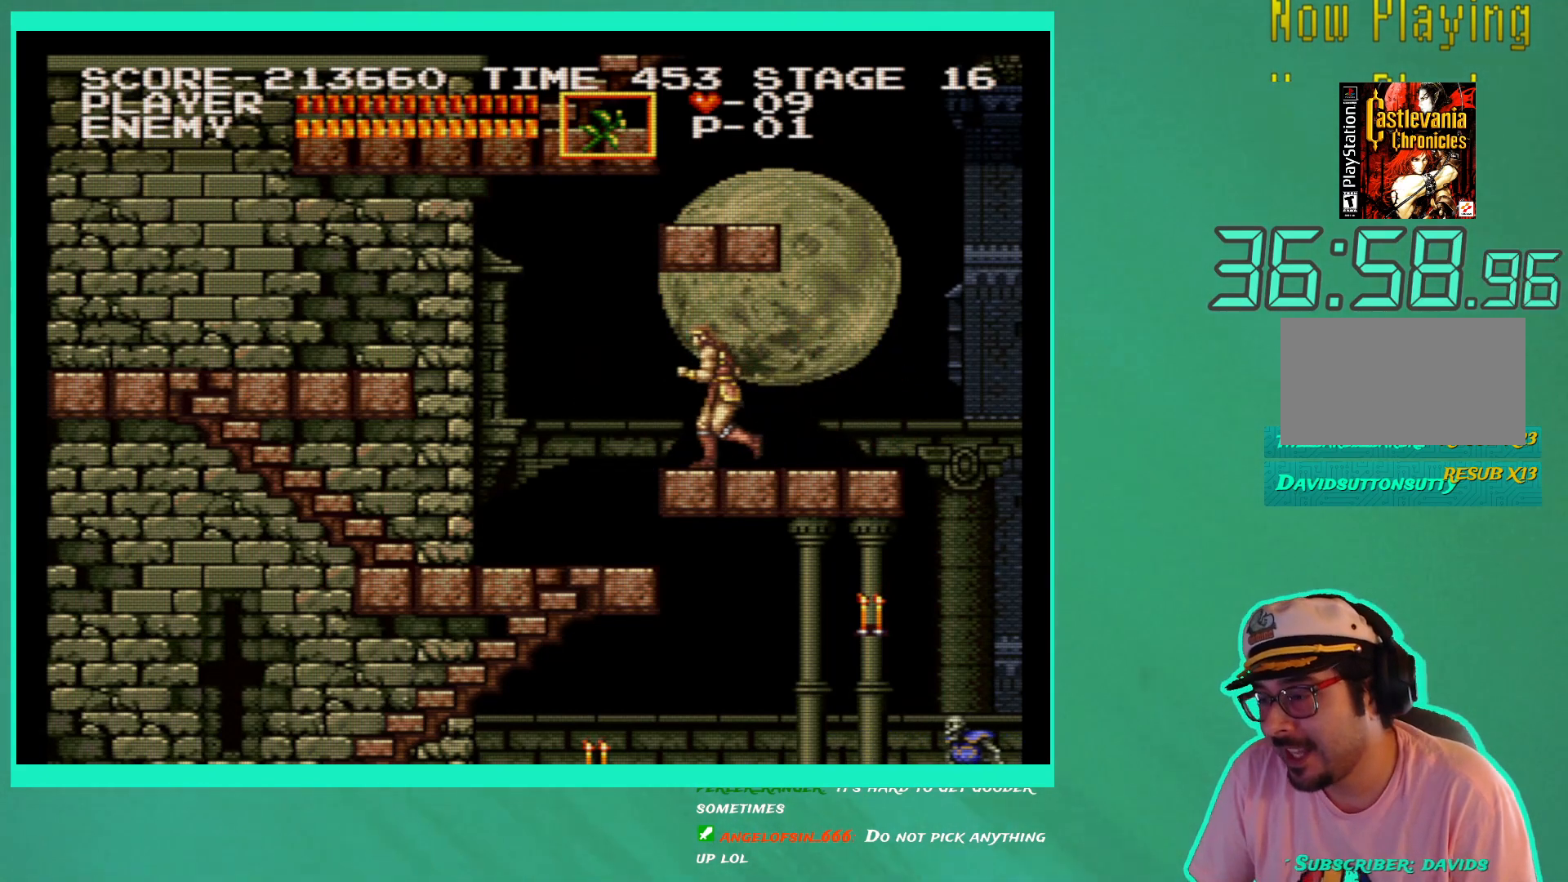
{"buttons": ["DPAD_LEFT"], "left_stick": "center", "right_stick": "center", "events": []}
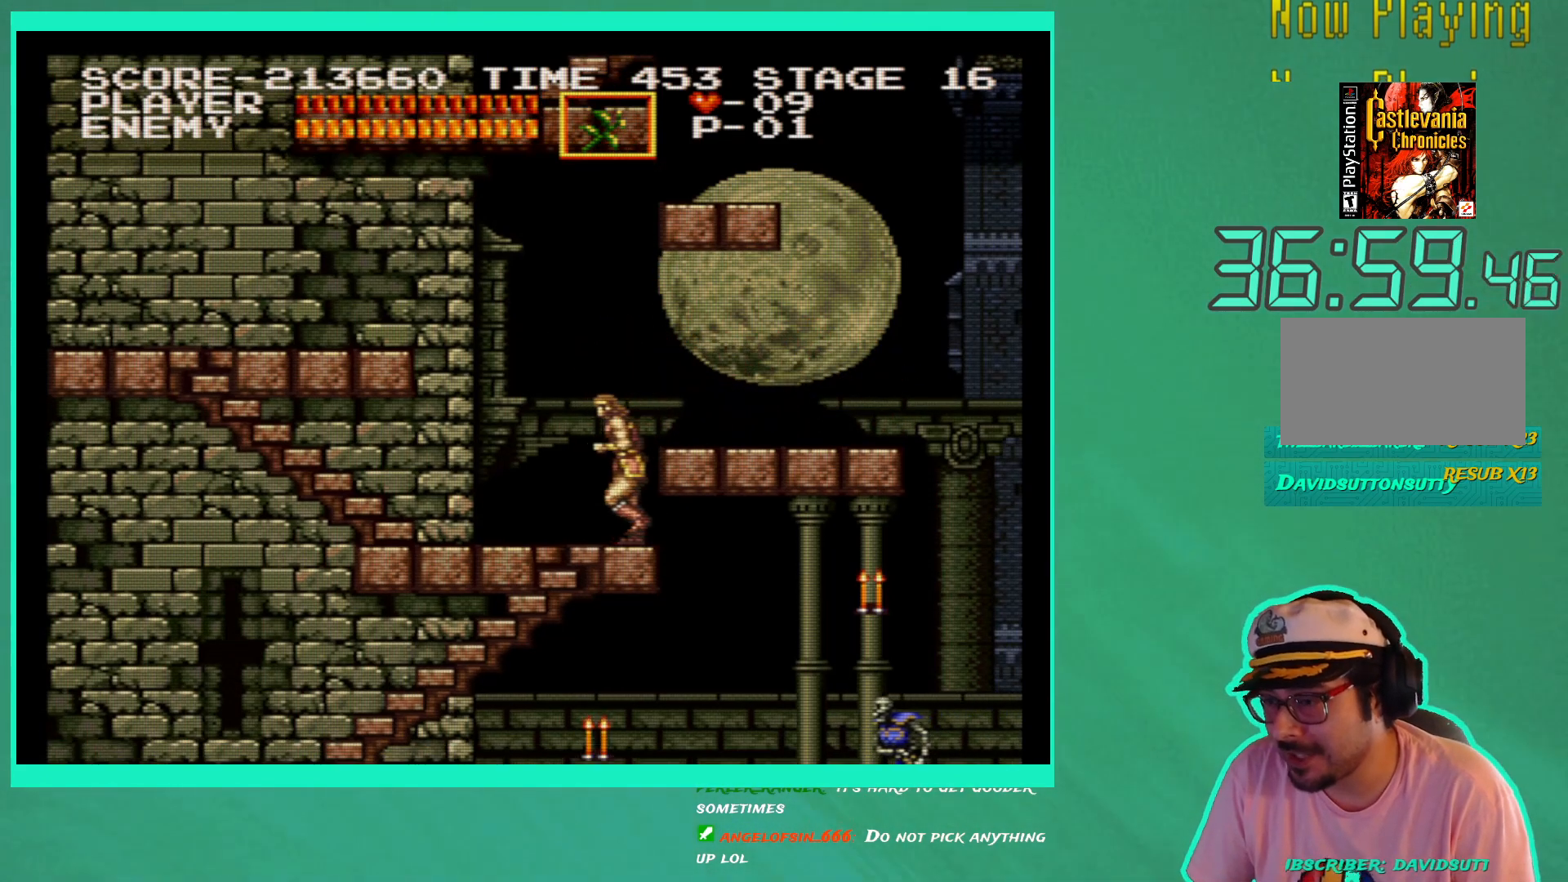
{"buttons": ["DPAD_LEFT"], "left_stick": "center", "right_stick": "center", "events": []}
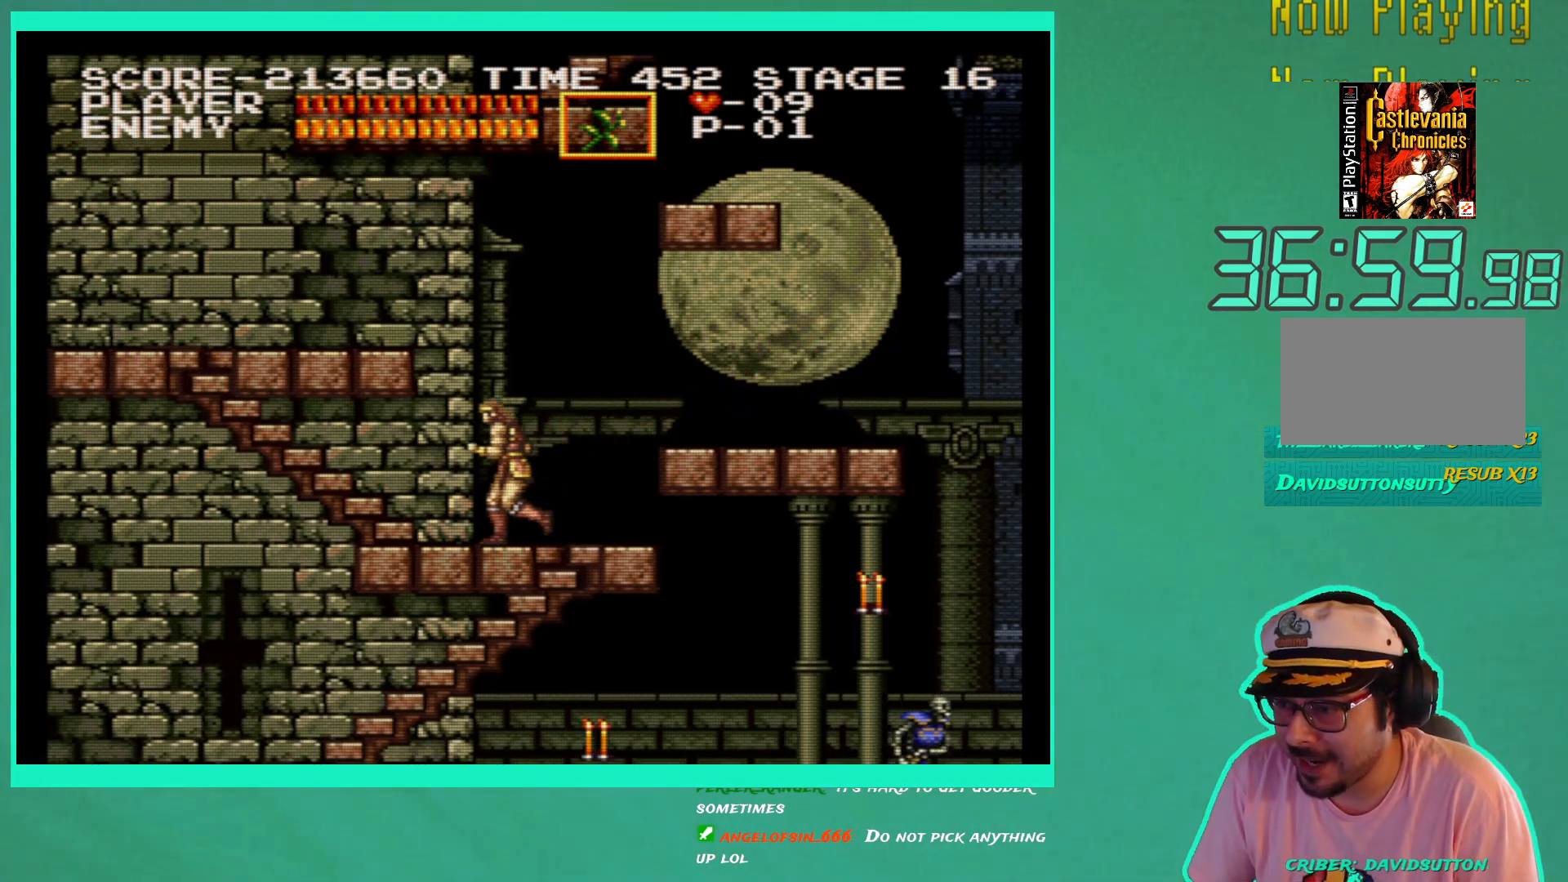
{"buttons": [], "left_stick": "center", "right_stick": "center", "events": [[433, "DPAD_LEFT", "up"]]}
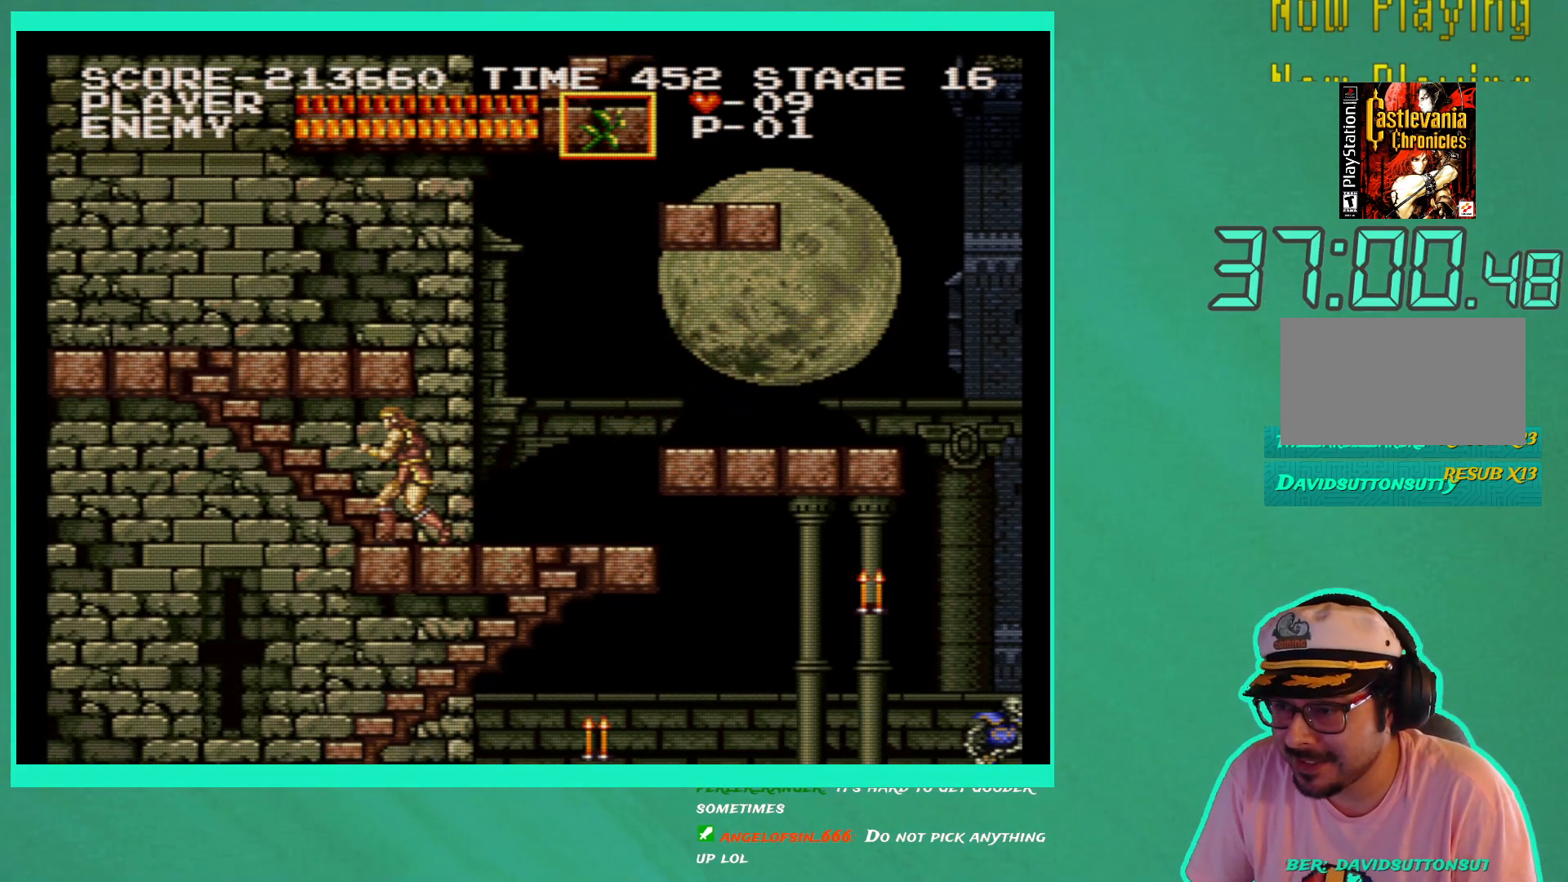
{"buttons": ["DPAD_RIGHT"], "left_stick": "center", "right_stick": "center", "events": [[267, "DPAD_RIGHT", "down"]]}
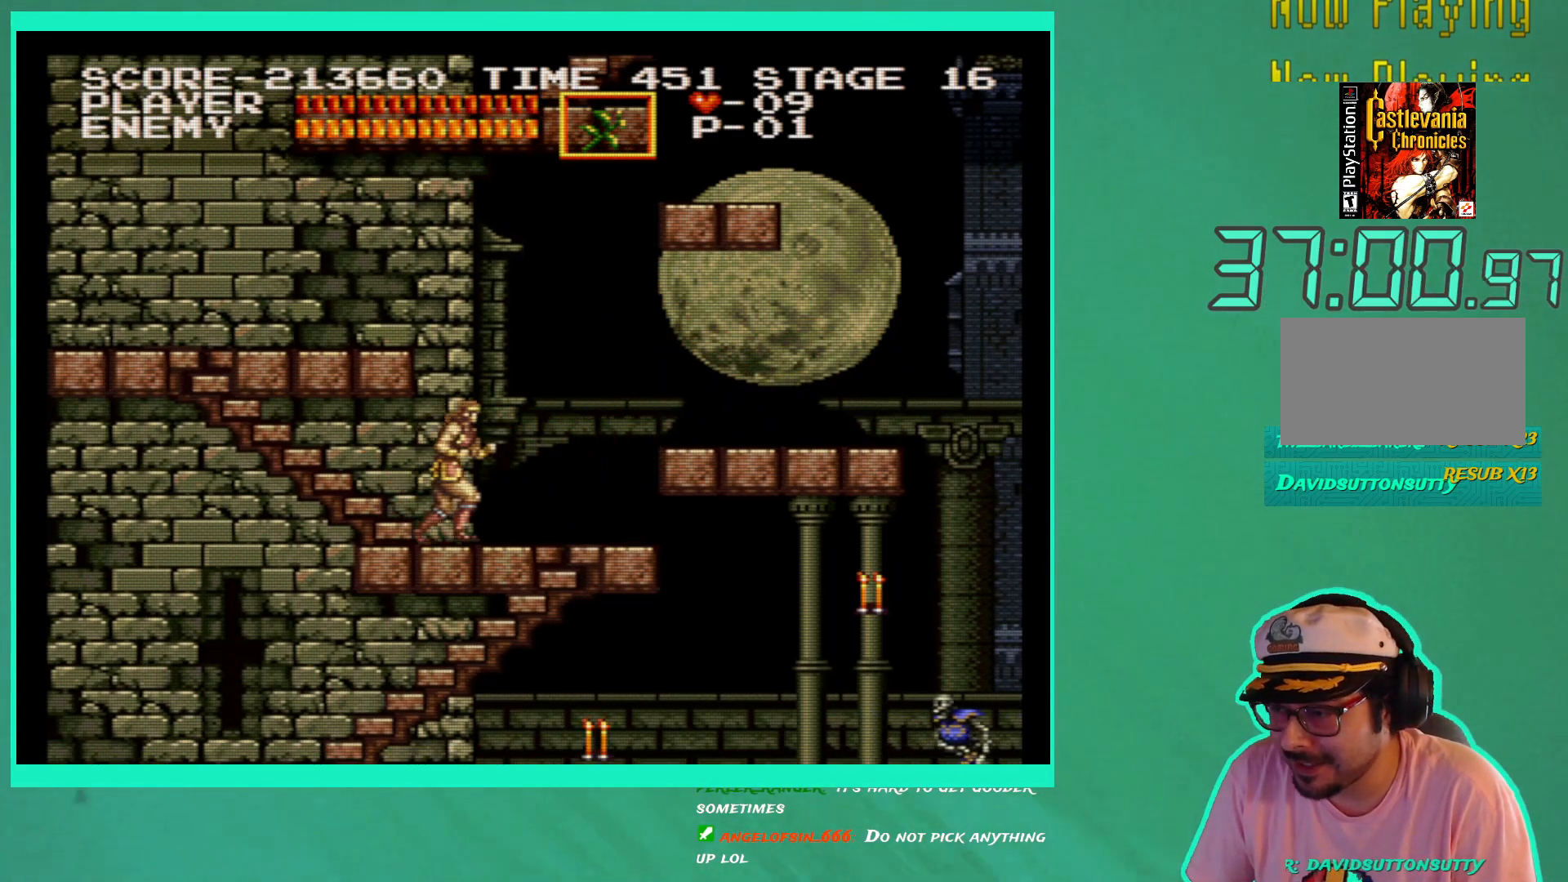
{"buttons": ["DPAD_LEFT"], "left_stick": "center", "right_stick": "center", "events": [[217, "DPAD_RIGHT", "up"], [317, "DPAD_LEFT", "down"]]}
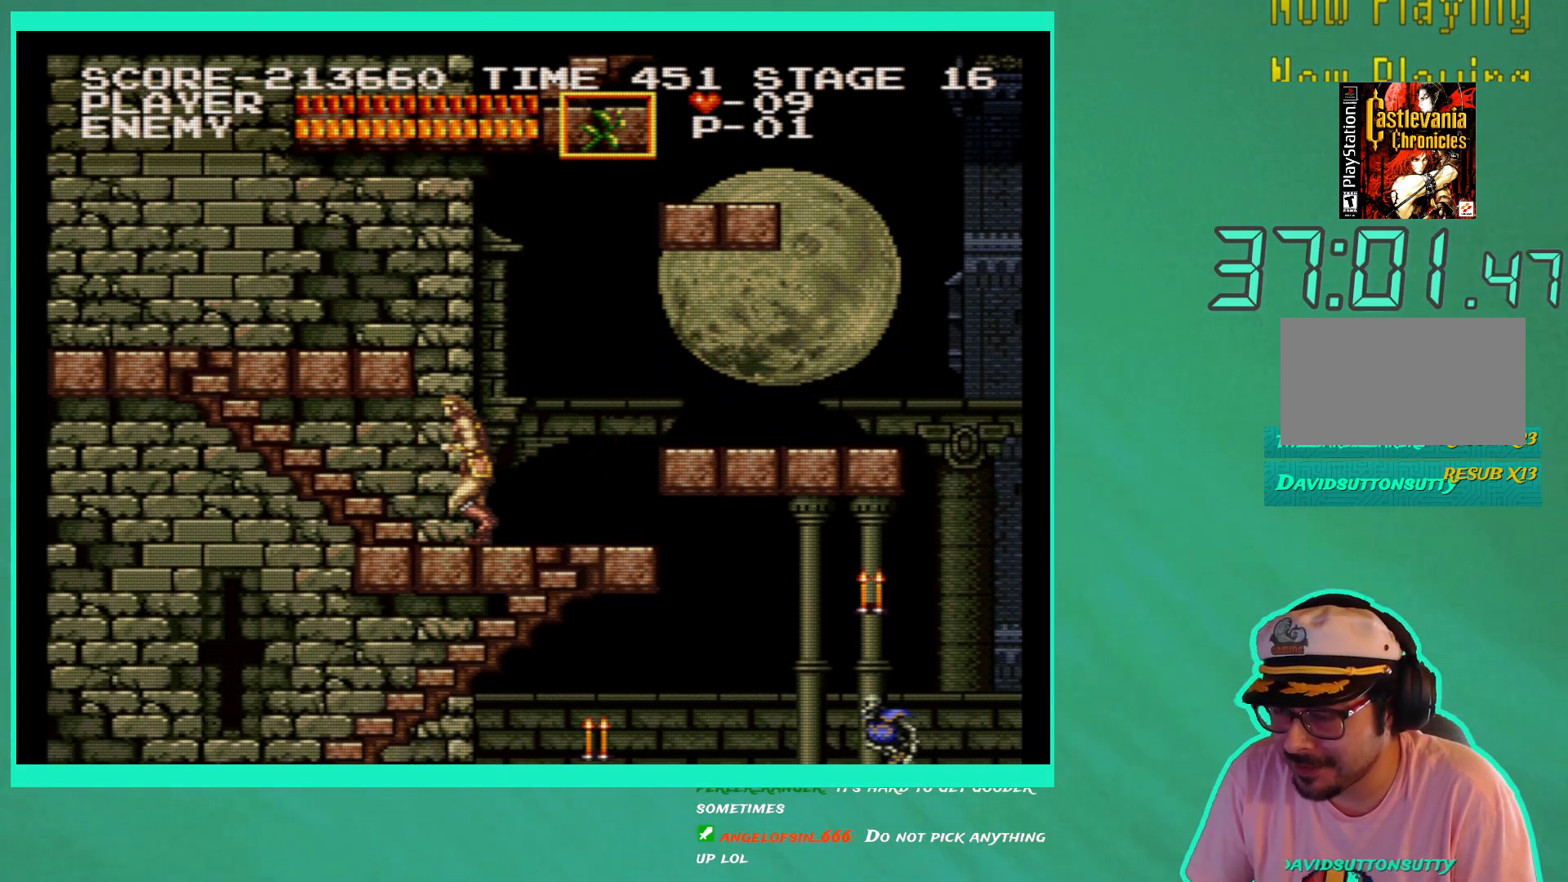
{"buttons": ["DPAD_LEFT"], "left_stick": "center", "right_stick": "center", "events": []}
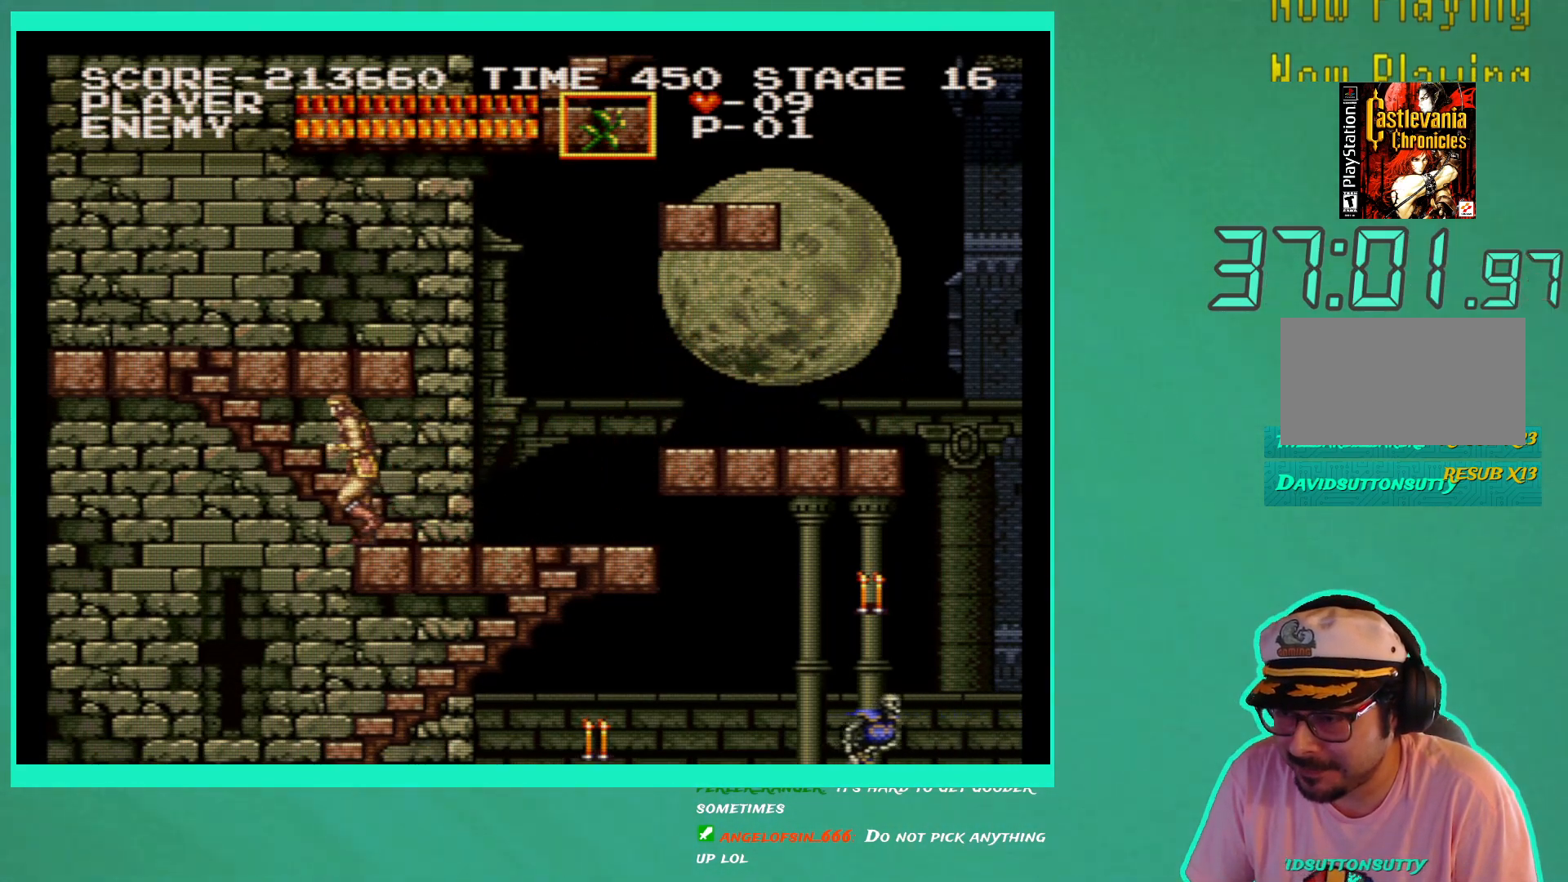
{"buttons": [], "left_stick": "center", "right_stick": "center", "events": [[117, "DPAD_LEFT", "up"]]}
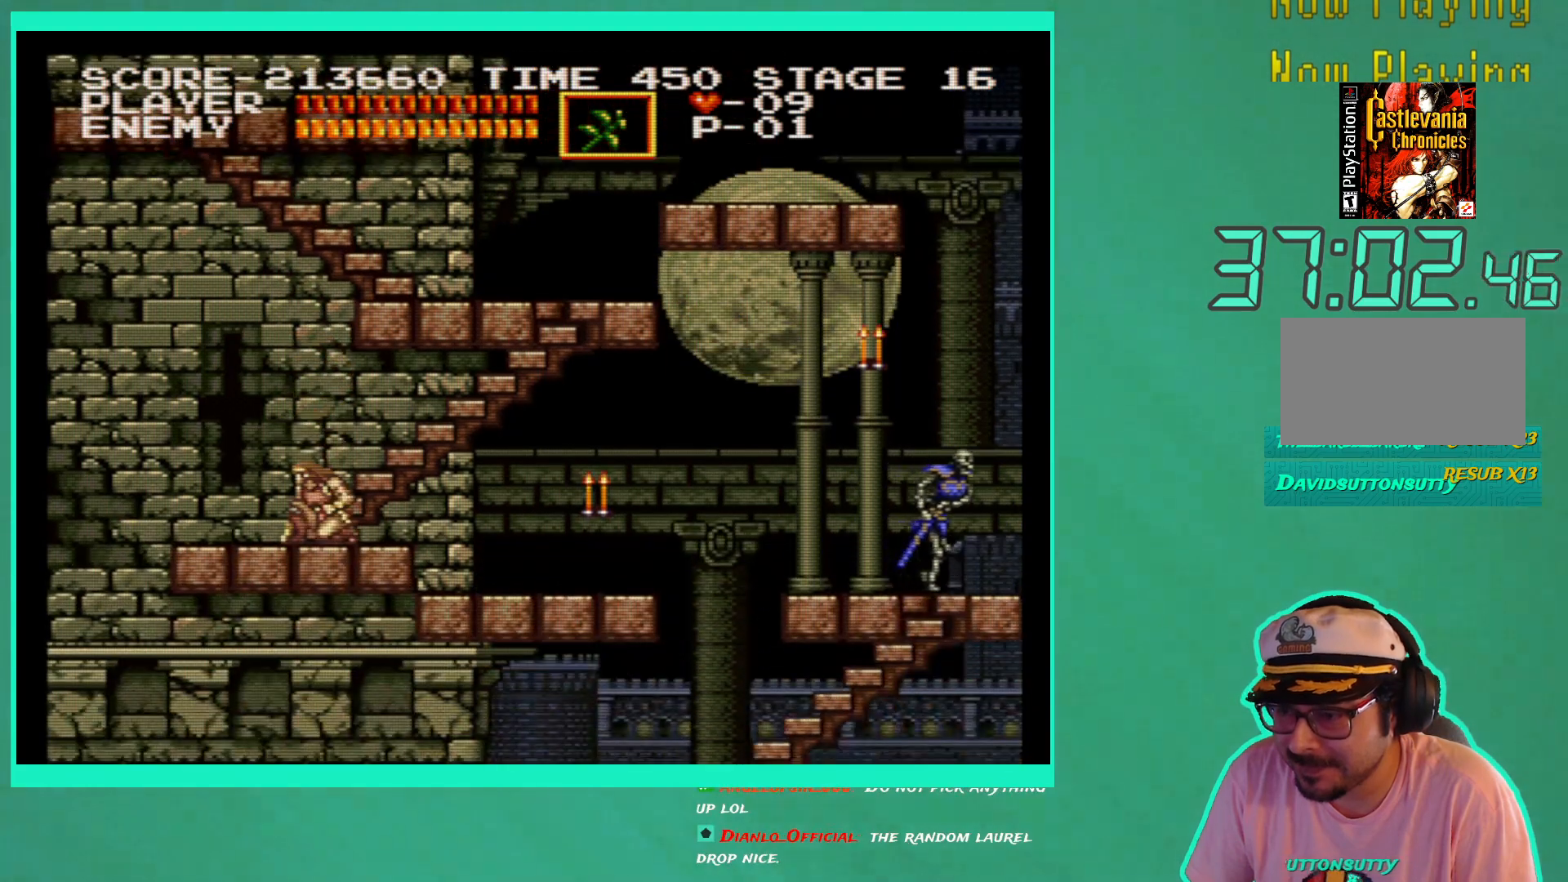
{"buttons": ["DPAD_RIGHT"], "left_stick": "center", "right_stick": "center", "events": [[167, "DPAD_RIGHT", "down"]]}
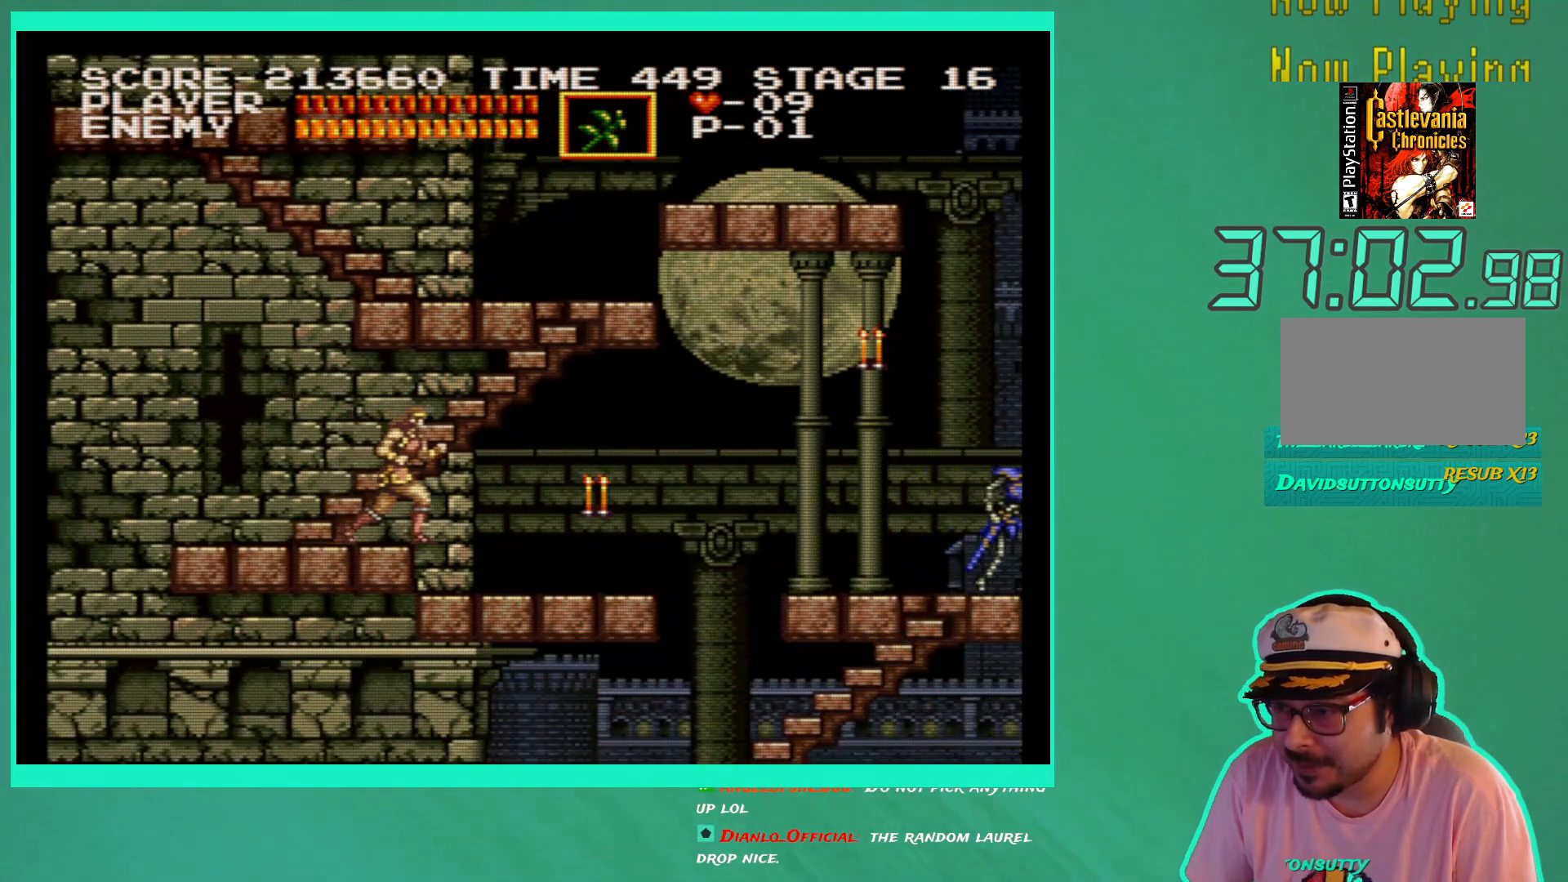
{"buttons": ["X", "DPAD_DOWN"], "left_stick": "center", "right_stick": "center", "events": [[350, "DPAD_DOWN", "down"], [367, "DPAD_RIGHT", "up"], [433, "X", "down"]]}
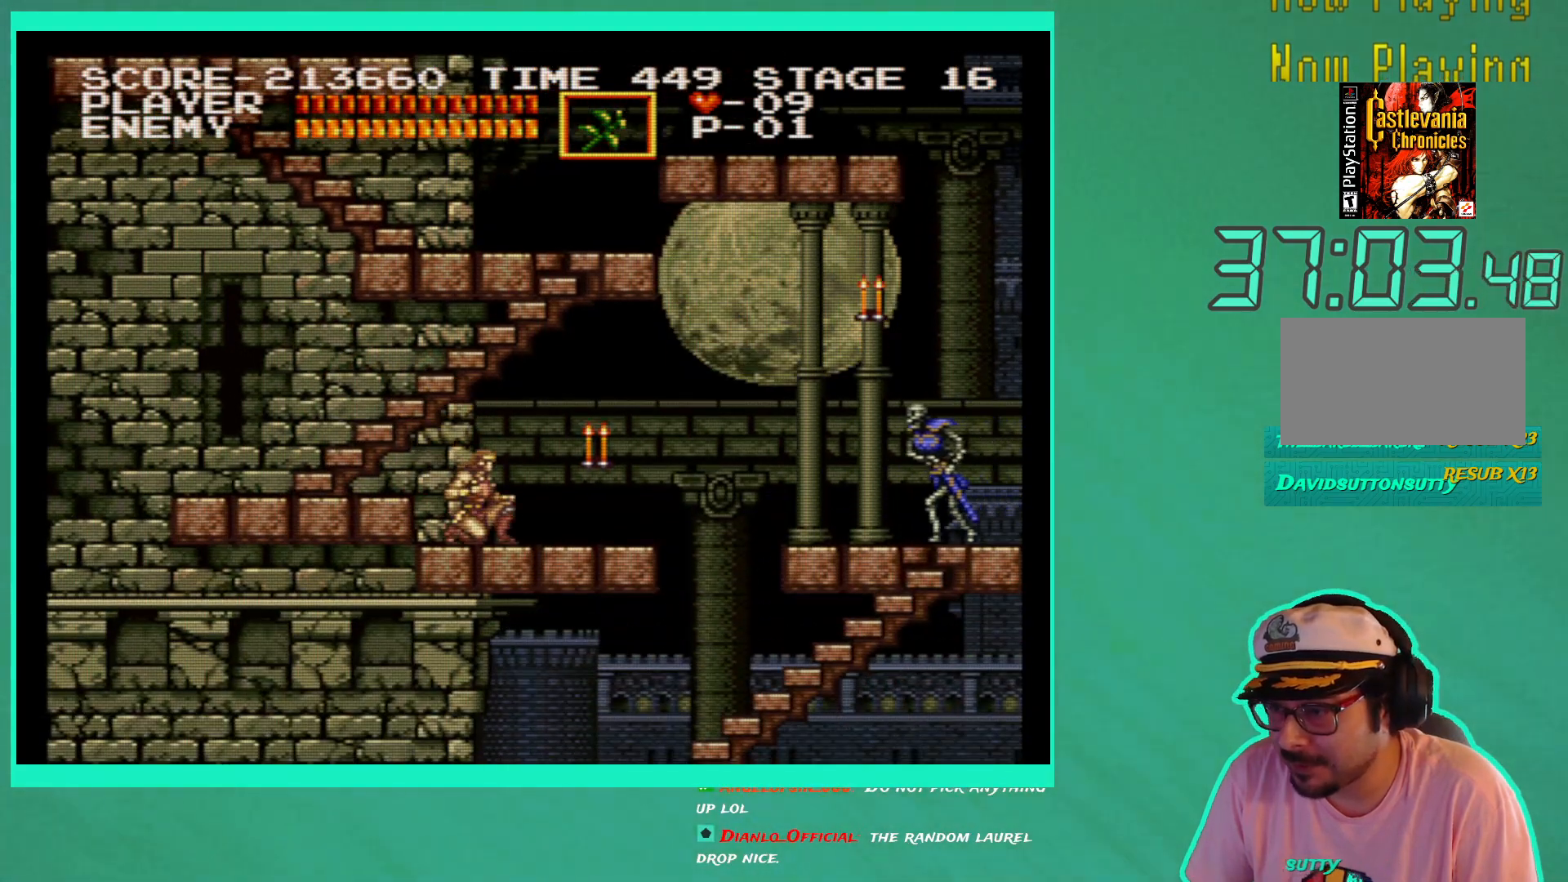
{"buttons": [], "left_stick": "center", "right_stick": "center", "events": [[17, "X", "up"], [100, "X", "down"], [183, "DPAD_DOWN", "up"], [183, "X", "up"]]}
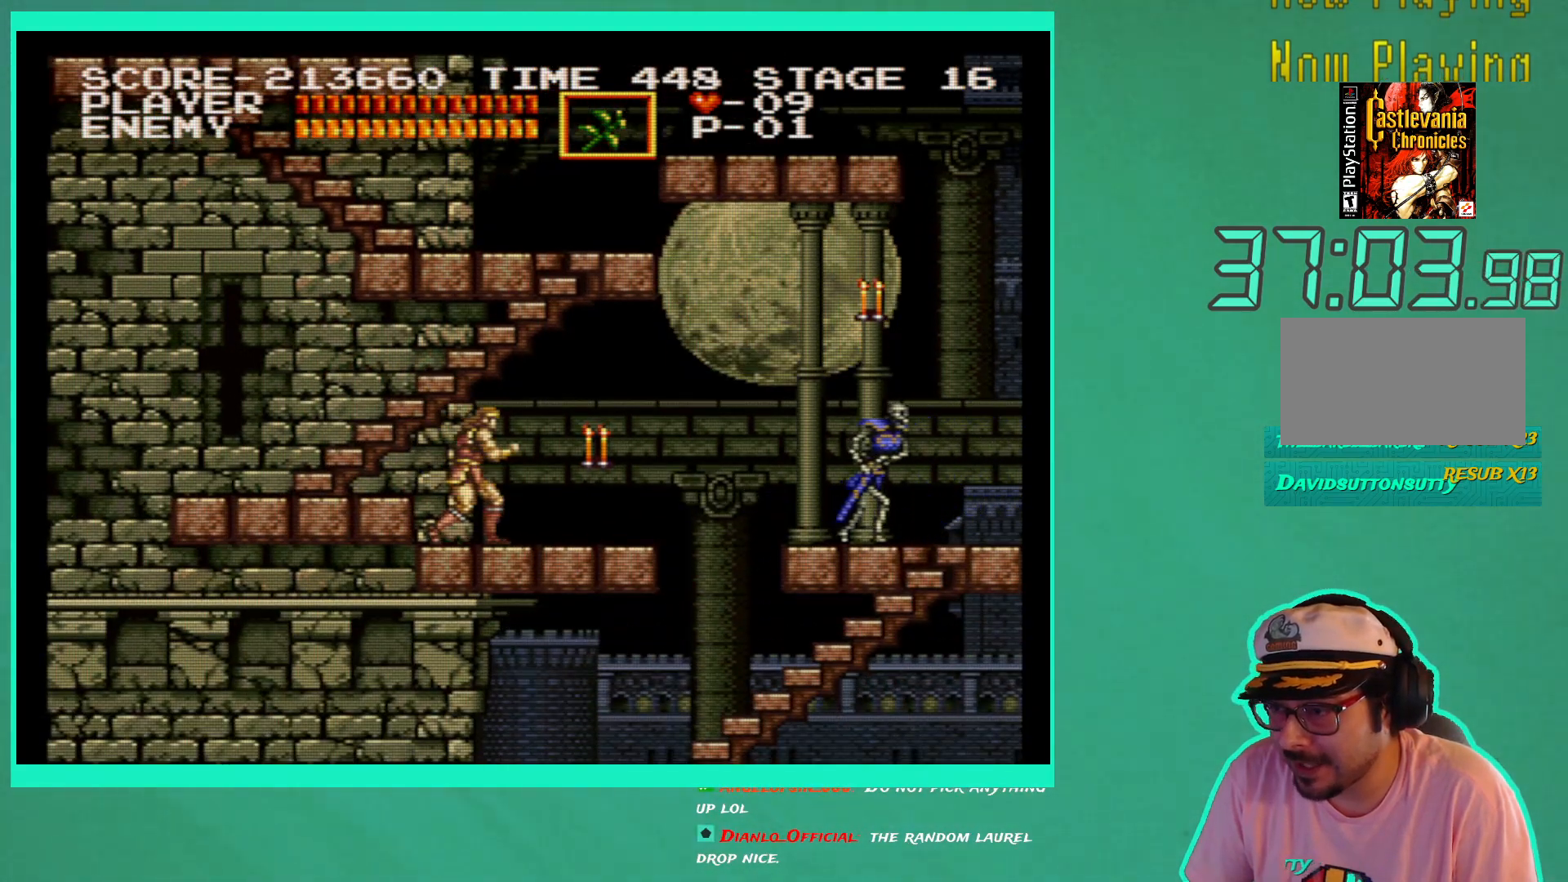
{"buttons": [], "left_stick": "center", "right_stick": "center", "events": [[17, "X", "down"], [100, "X", "up"], [167, "X", "down"], [267, "X", "up"]]}
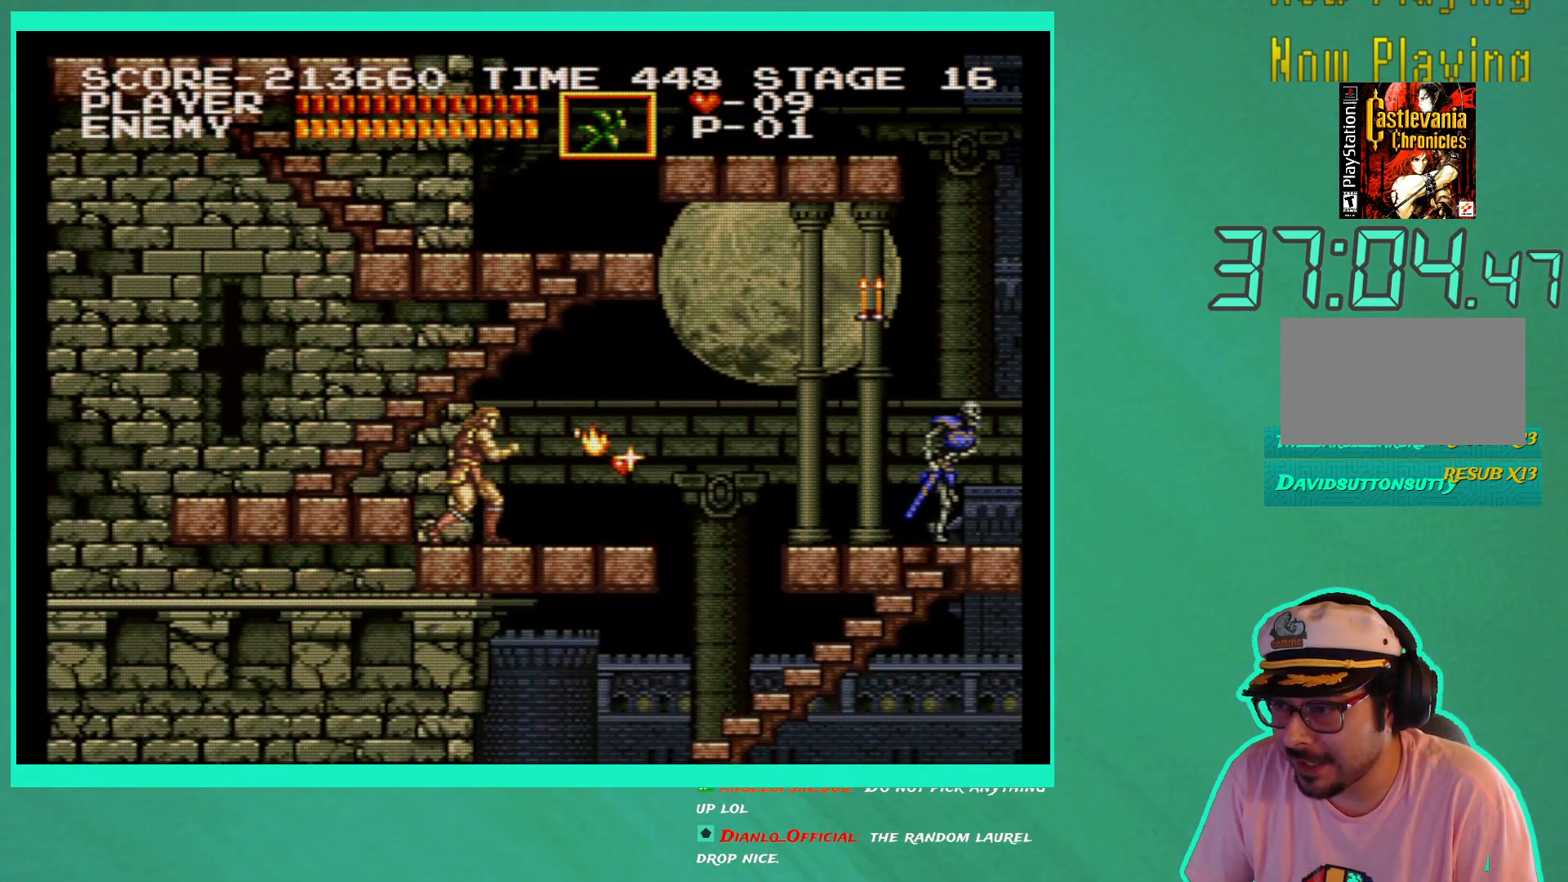
{"buttons": ["DPAD_RIGHT"], "left_stick": "center", "right_stick": "center", "events": [[150, "DPAD_RIGHT", "down"]]}
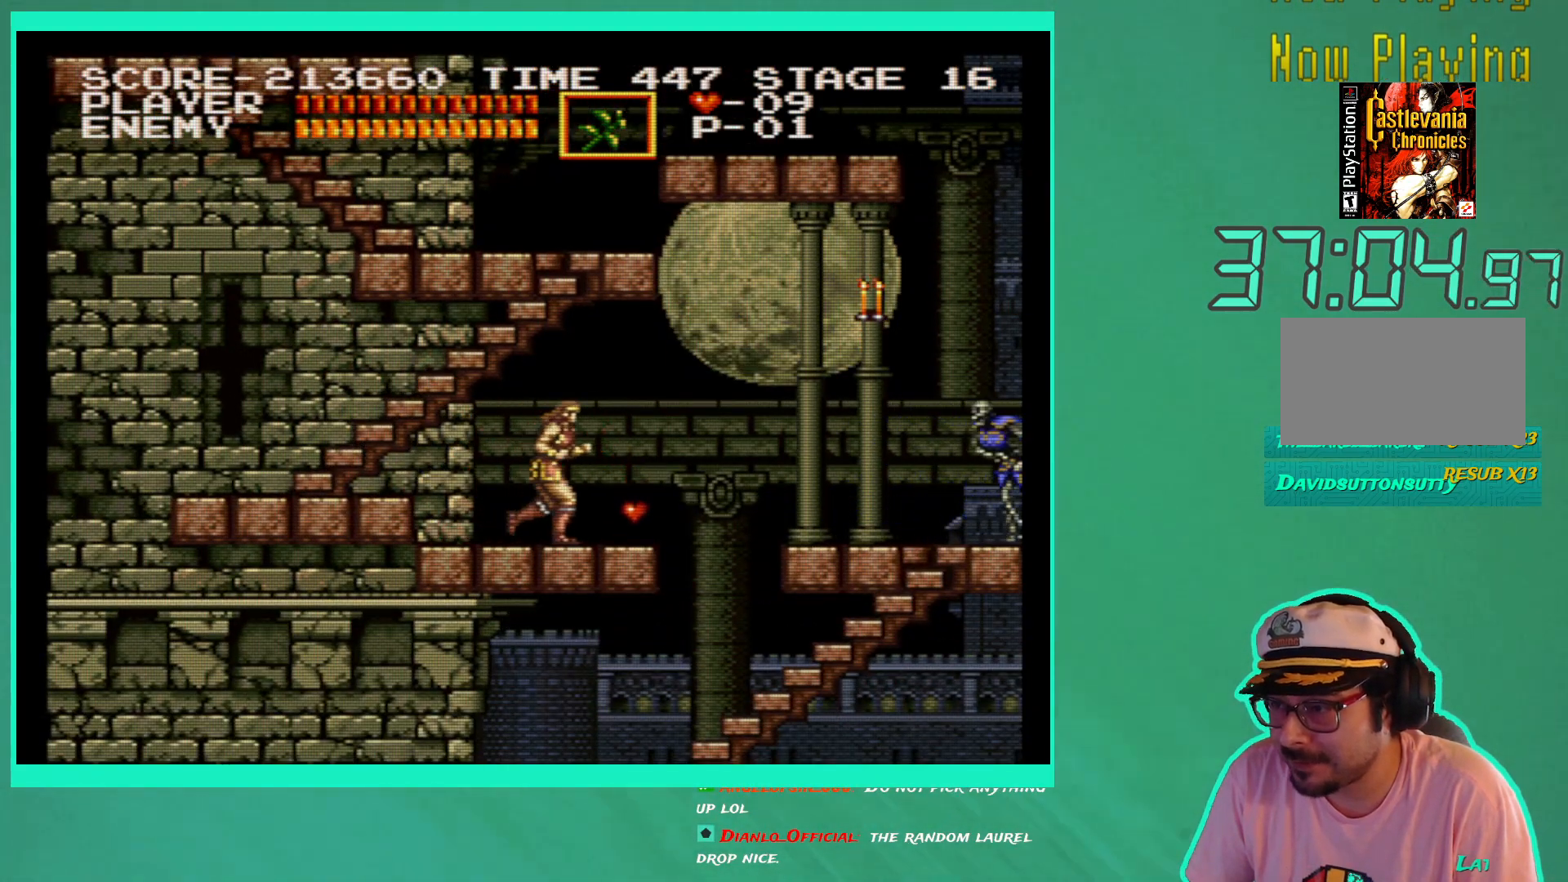
{"buttons": ["DPAD_LEFT"], "left_stick": "center", "right_stick": "center", "events": [[167, "DPAD_RIGHT", "up"], [250, "DPAD_LEFT", "down"]]}
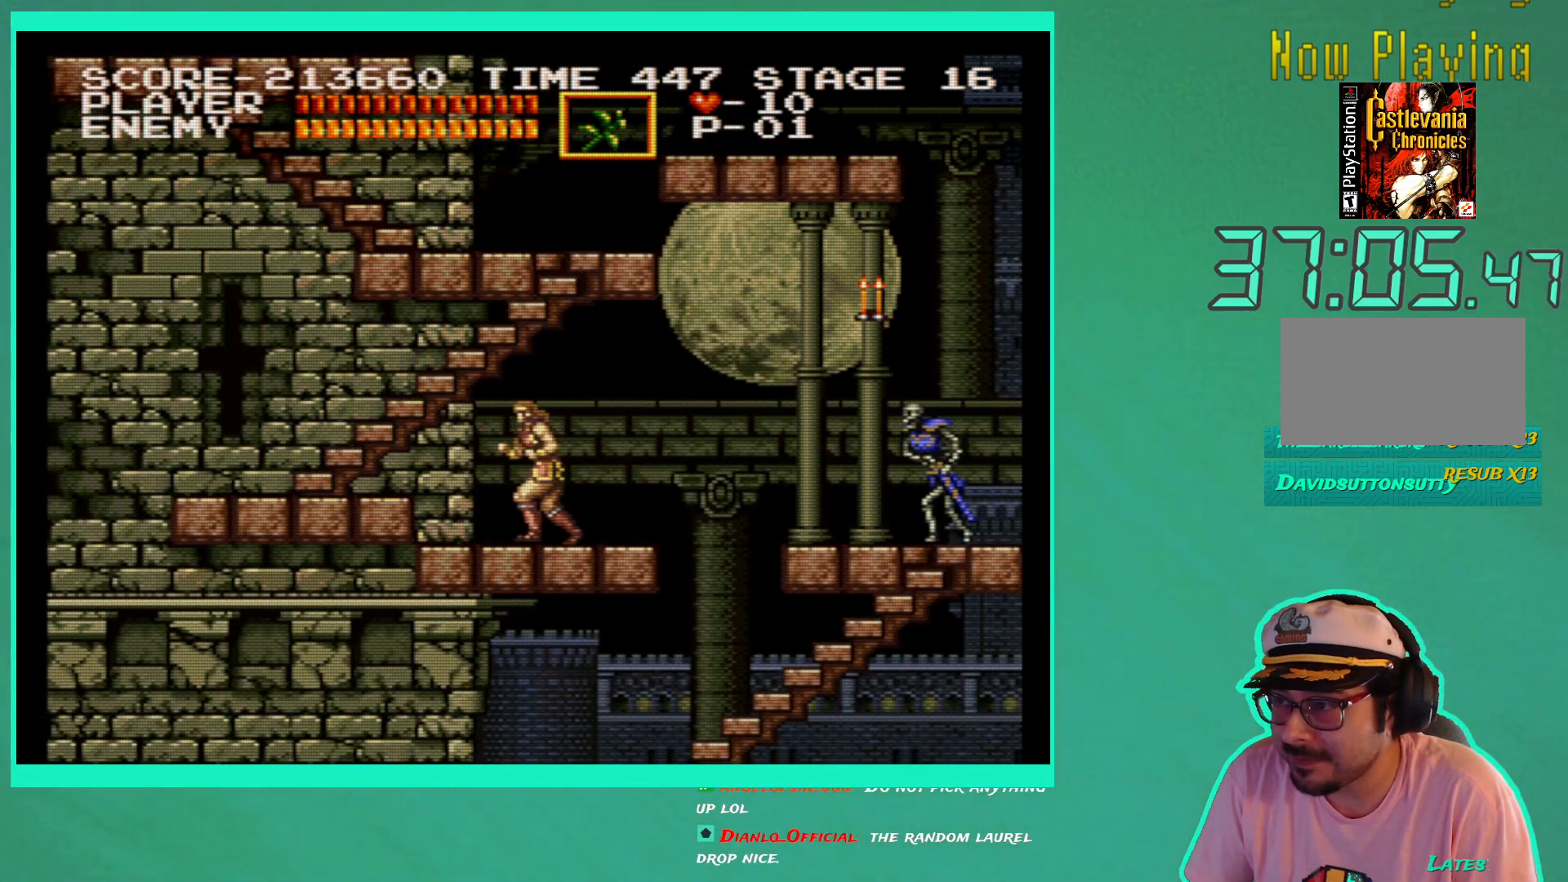
{"buttons": ["DPAD_LEFT"], "left_stick": "center", "right_stick": "center", "events": [[267, "A", "down"], [367, "A", "up"]]}
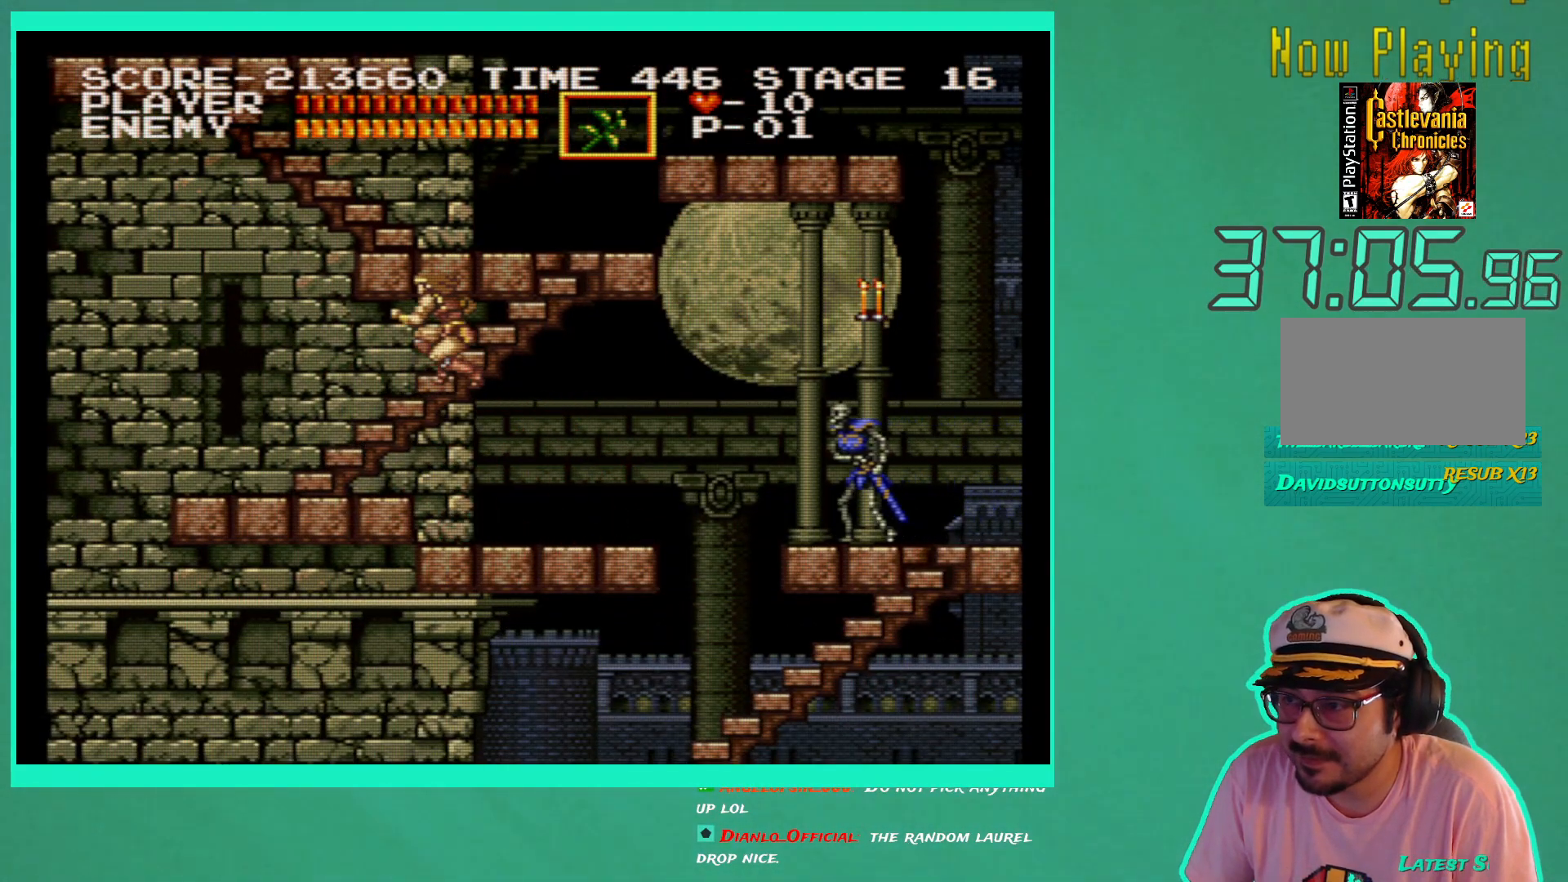
{"buttons": ["DPAD_LEFT"], "left_stick": "center", "right_stick": "center", "events": []}
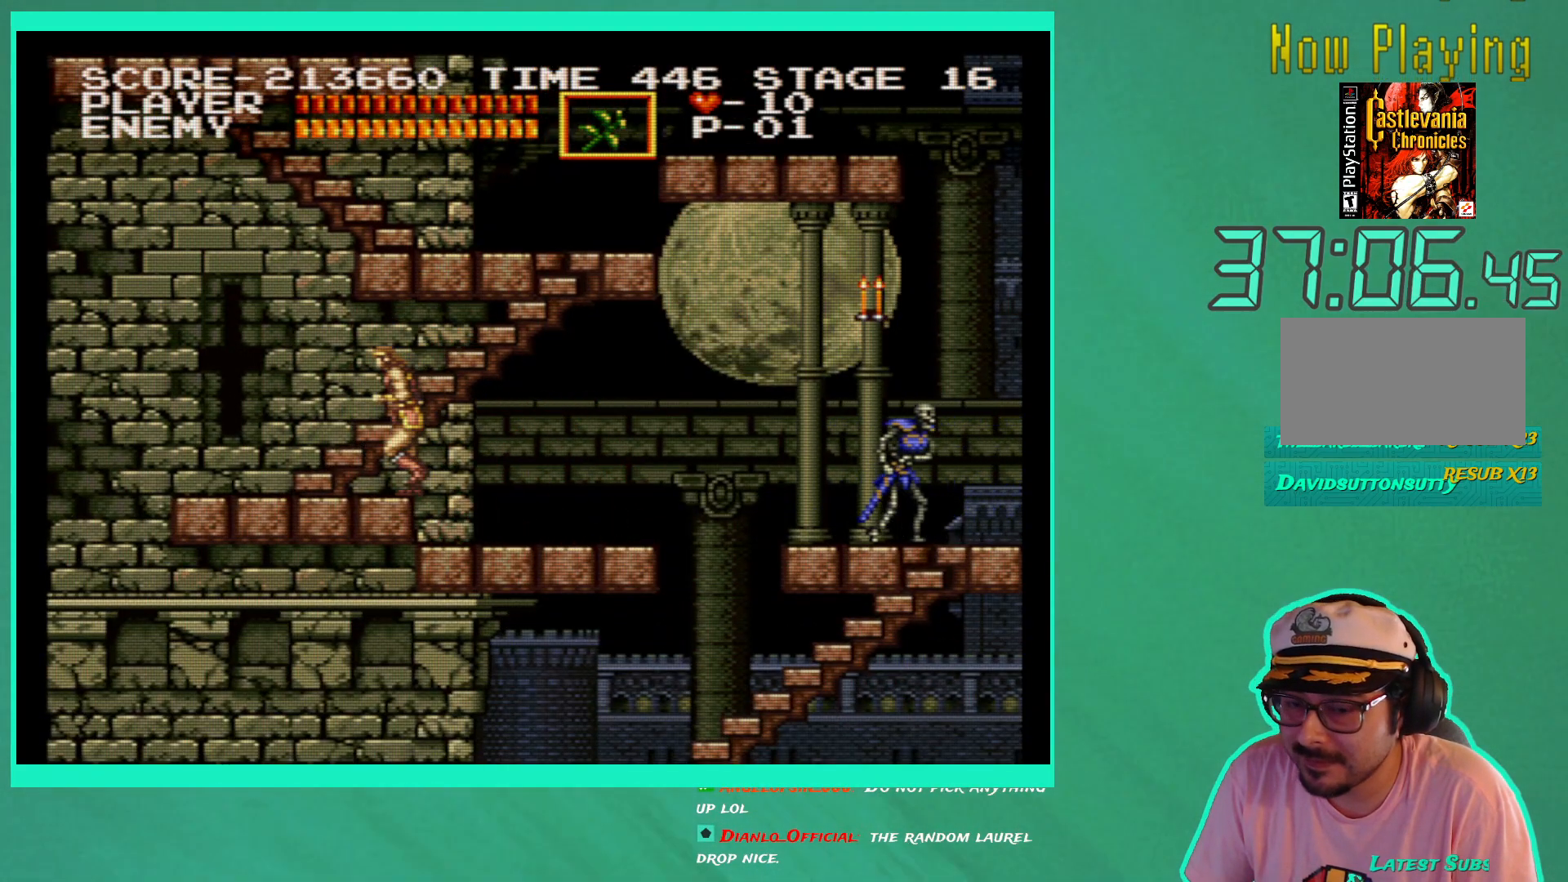
{"buttons": ["DPAD_LEFT"], "left_stick": "center", "right_stick": "center", "events": []}
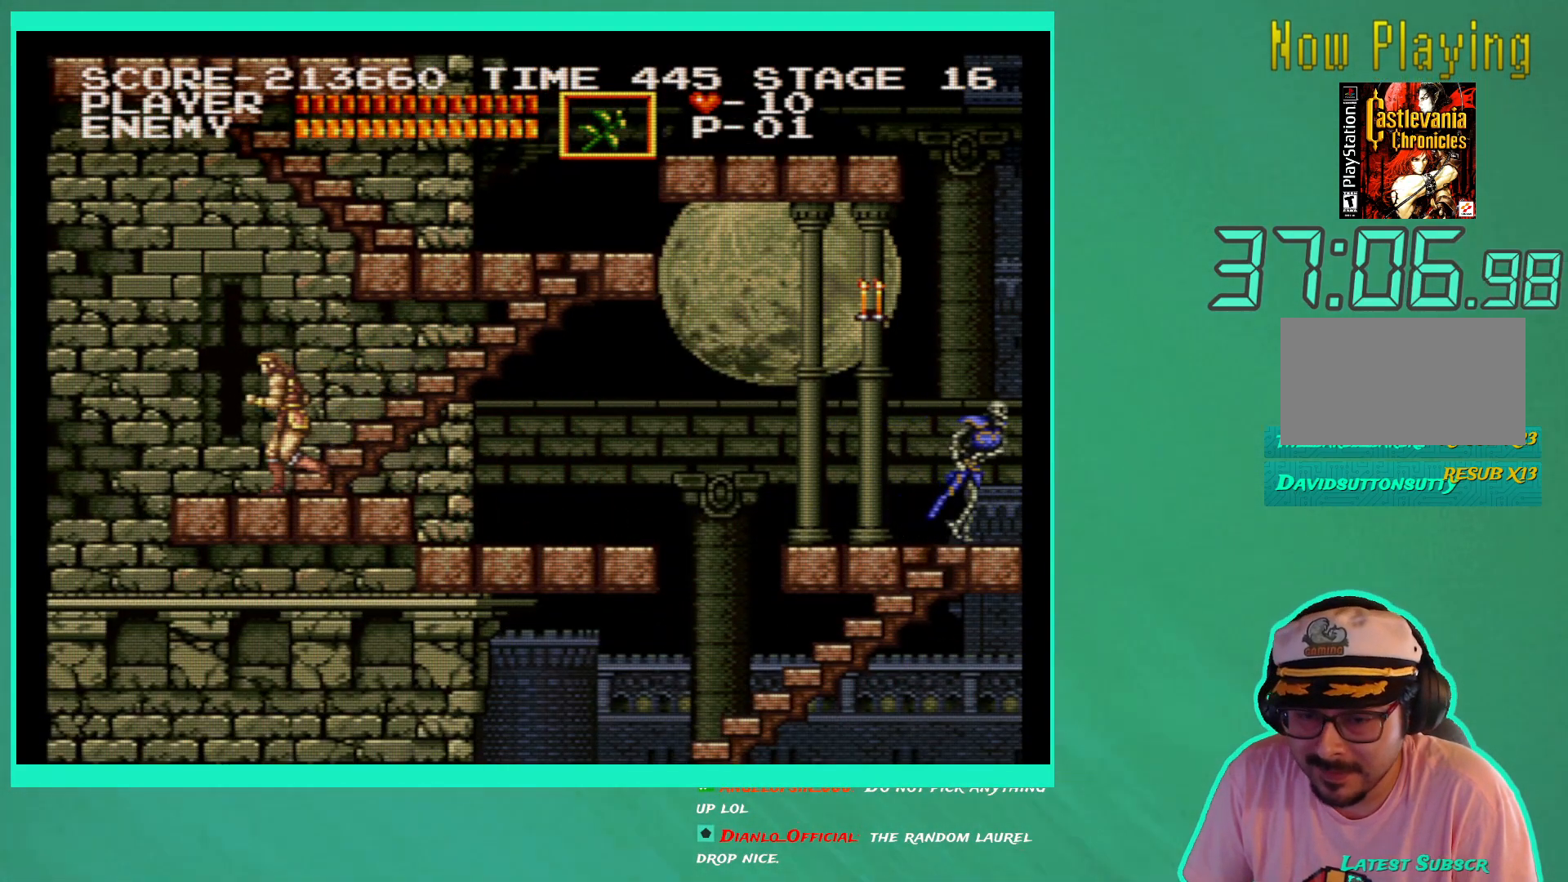
{"buttons": [], "left_stick": "center", "right_stick": "center", "events": [[233, "DPAD_LEFT", "up"]]}
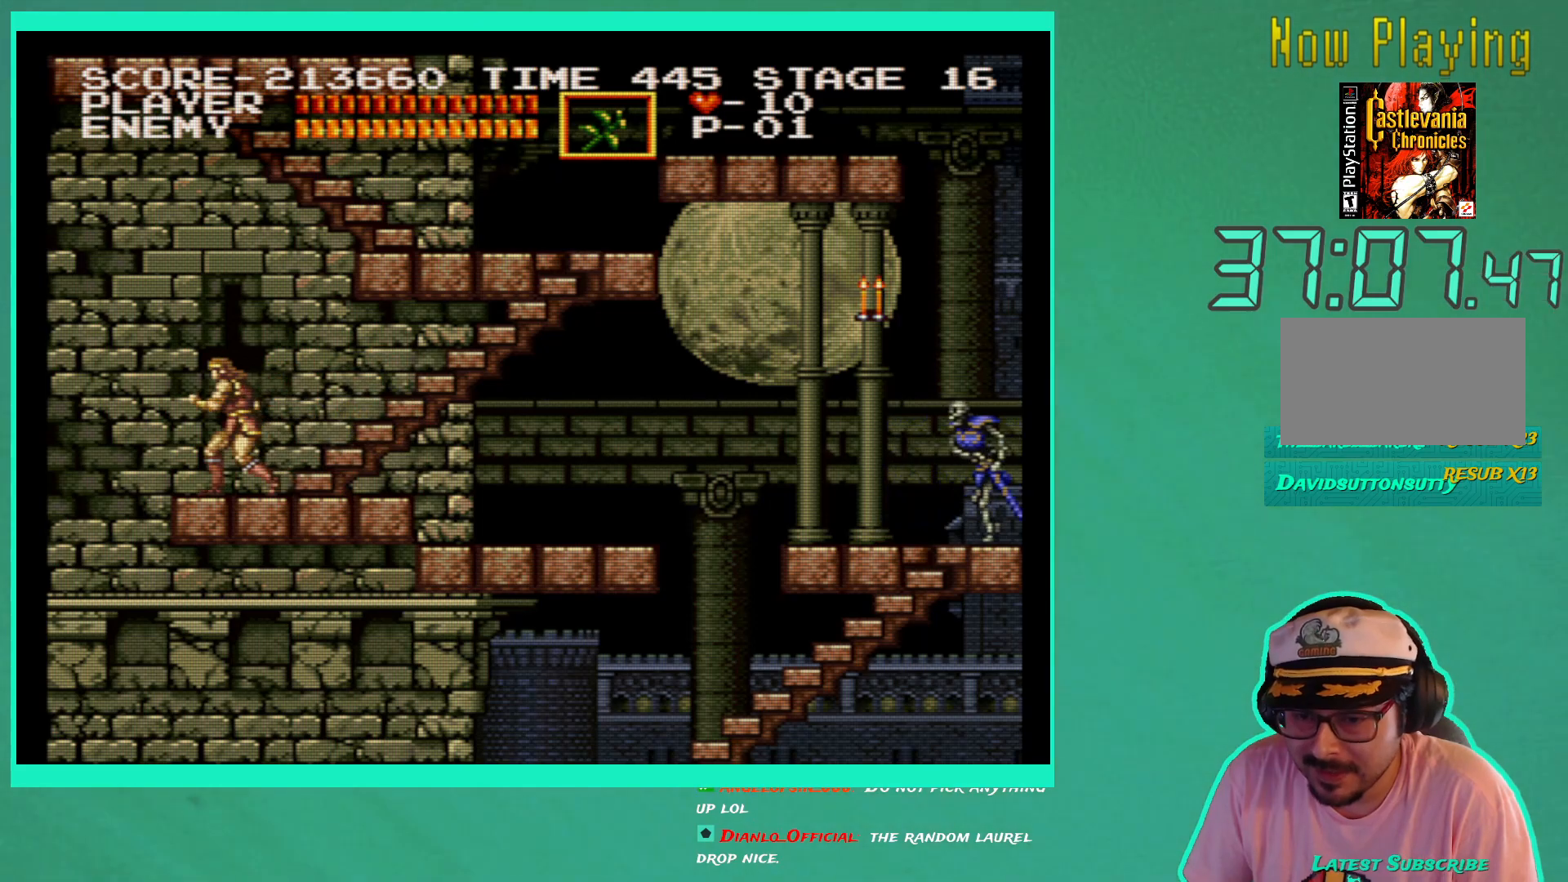
{"buttons": ["DPAD_LEFT"], "left_stick": "center", "right_stick": "center", "events": [[50, "DPAD_LEFT", "down"], [183, "DPAD_LEFT", "up"], [450, "DPAD_LEFT", "down"]]}
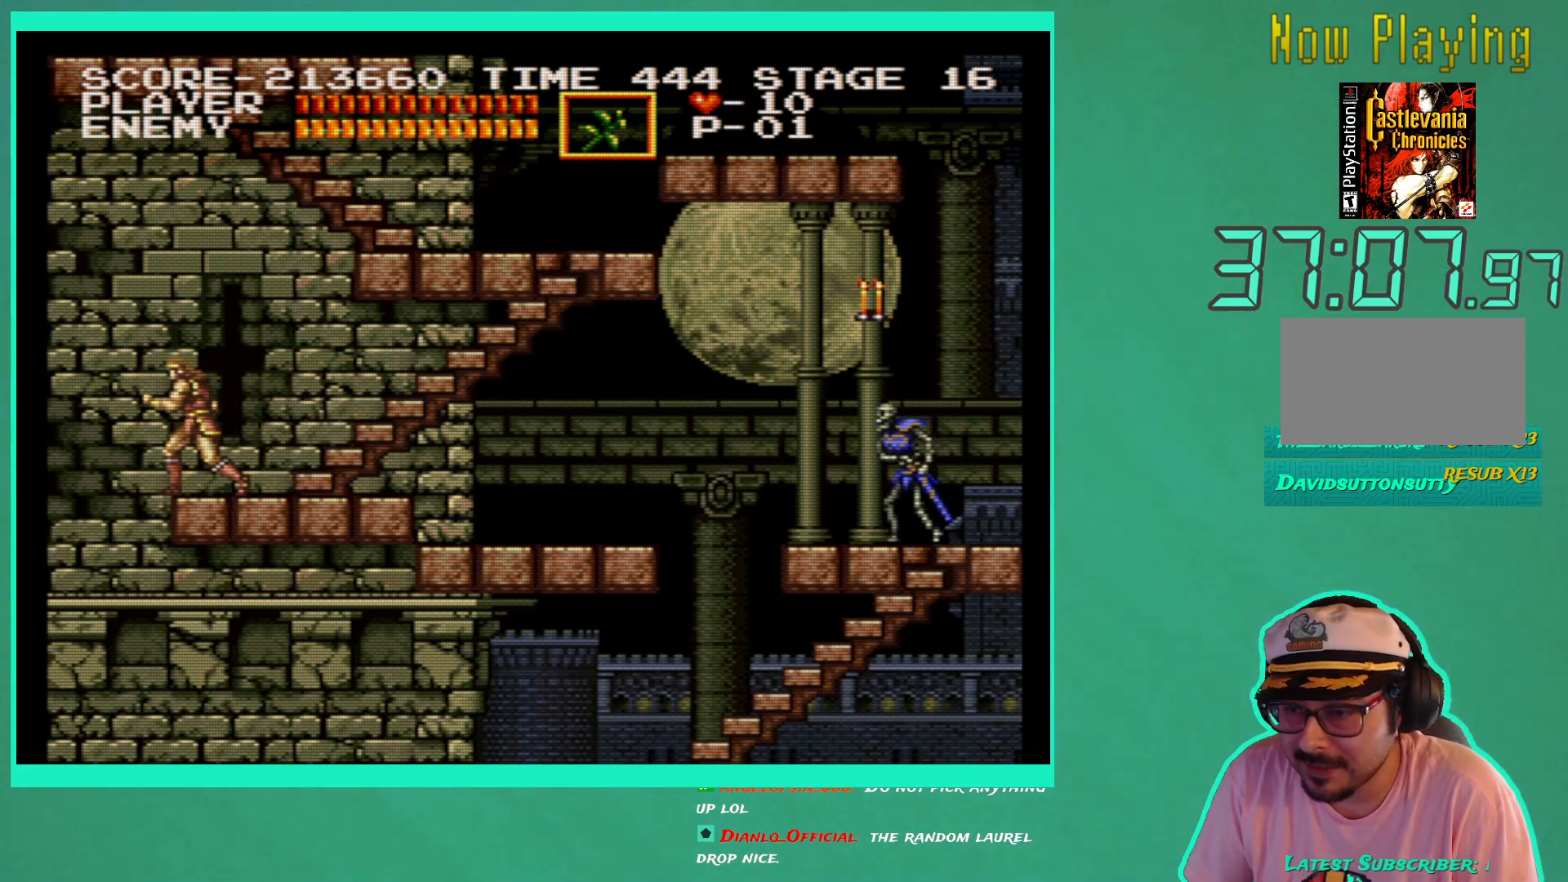
{"buttons": [], "left_stick": "center", "right_stick": "center", "events": [[200, "DPAD_LEFT", "up"]]}
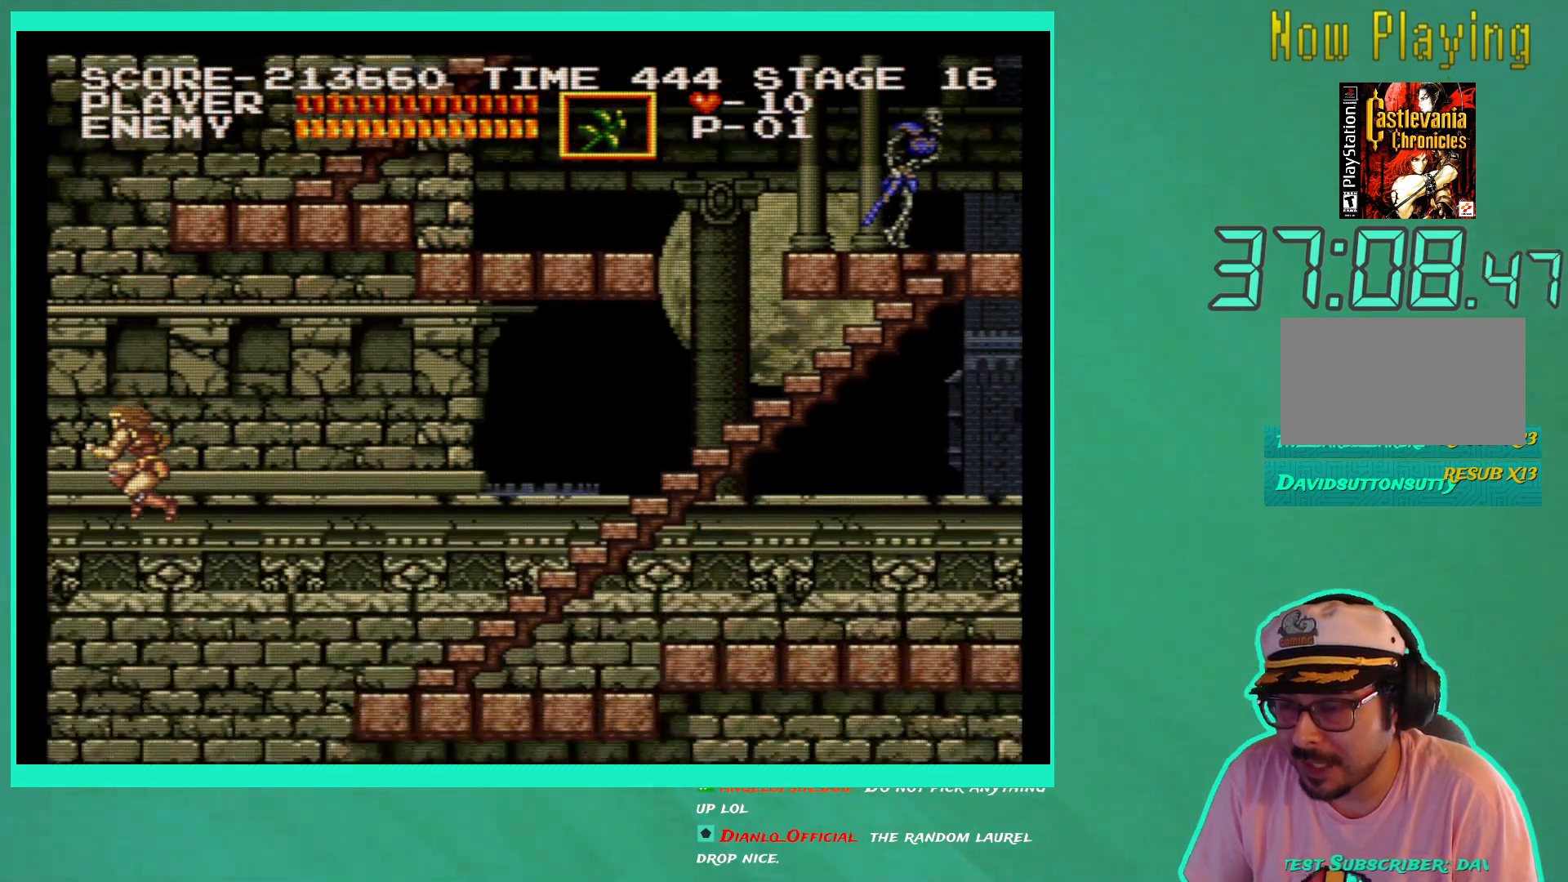
{"buttons": ["DPAD_RIGHT"], "left_stick": "center", "right_stick": "center", "events": [[467, "DPAD_RIGHT", "down"]]}
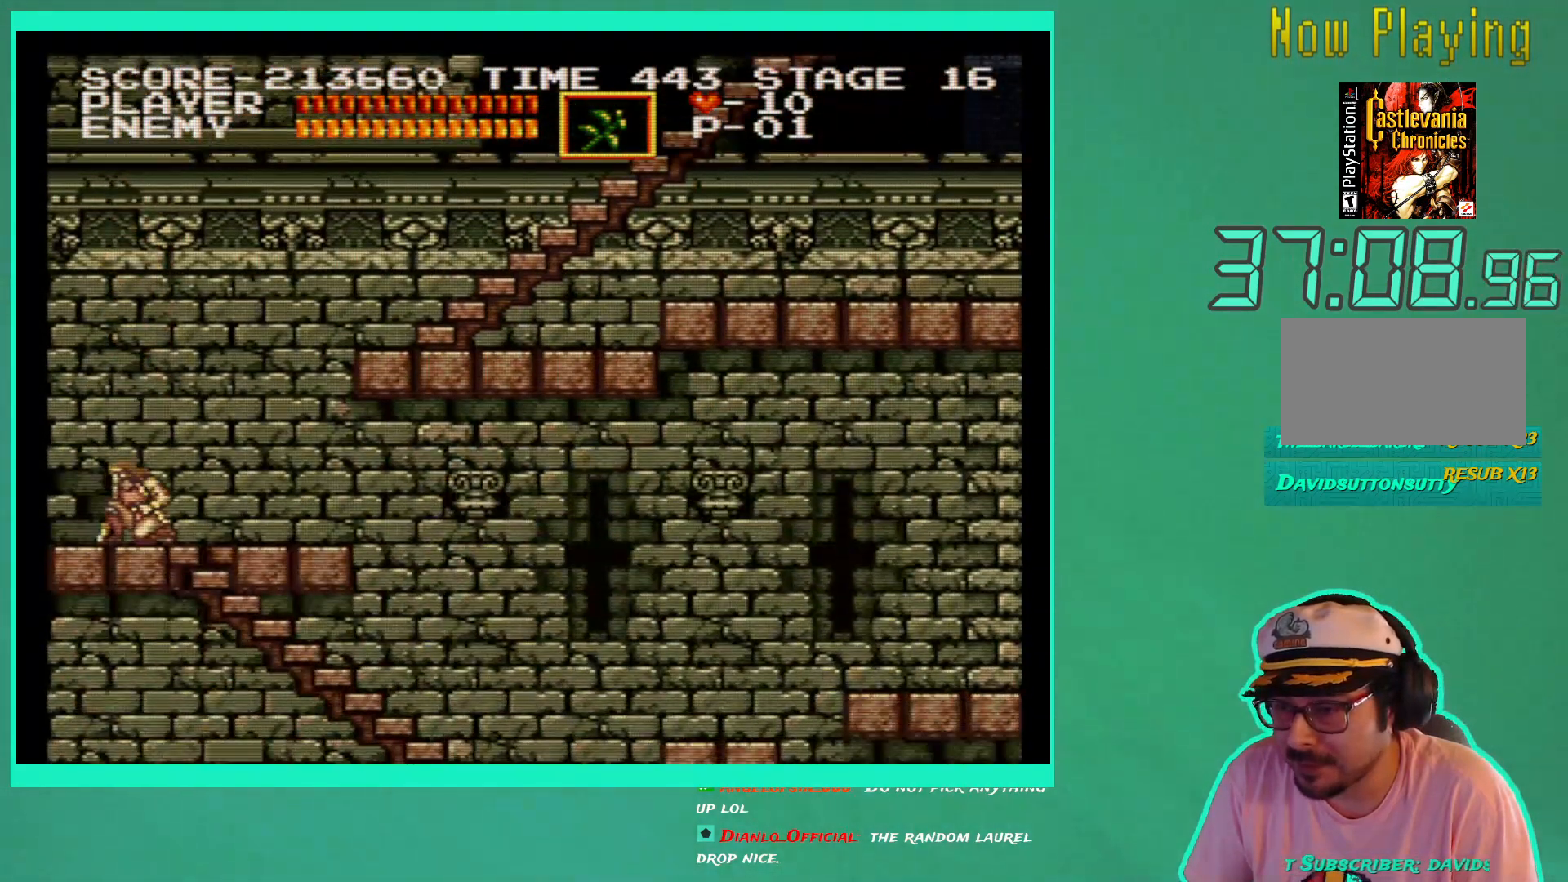
{"buttons": ["DPAD_RIGHT"], "left_stick": "center", "right_stick": "center", "events": []}